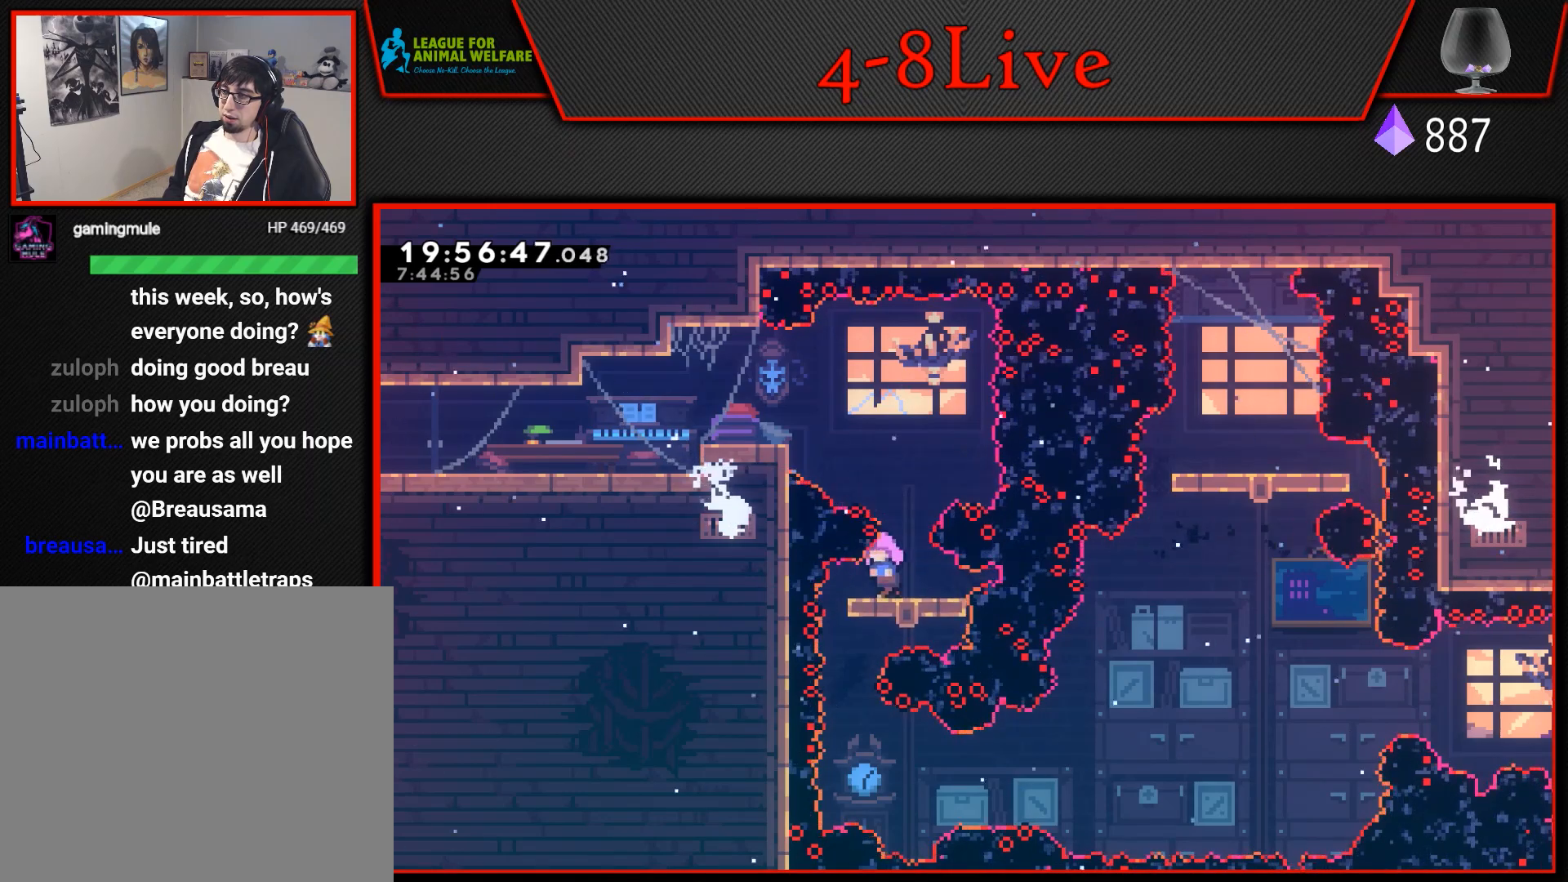
Gameplay with a controller (PlayStation layout); each line is a JSON object with the inputs held at the frame after it. "events" lists button and stick changes between this image and that frame as [ms after this image, input, new state], when the widget could be followed in between. Not read: left_stick right_stick.
{"buttons": ["DPAD_DOWN"], "events": [[50, "DPAD_DOWN", "down"], [83, "DPAD_LEFT", "up"]]}
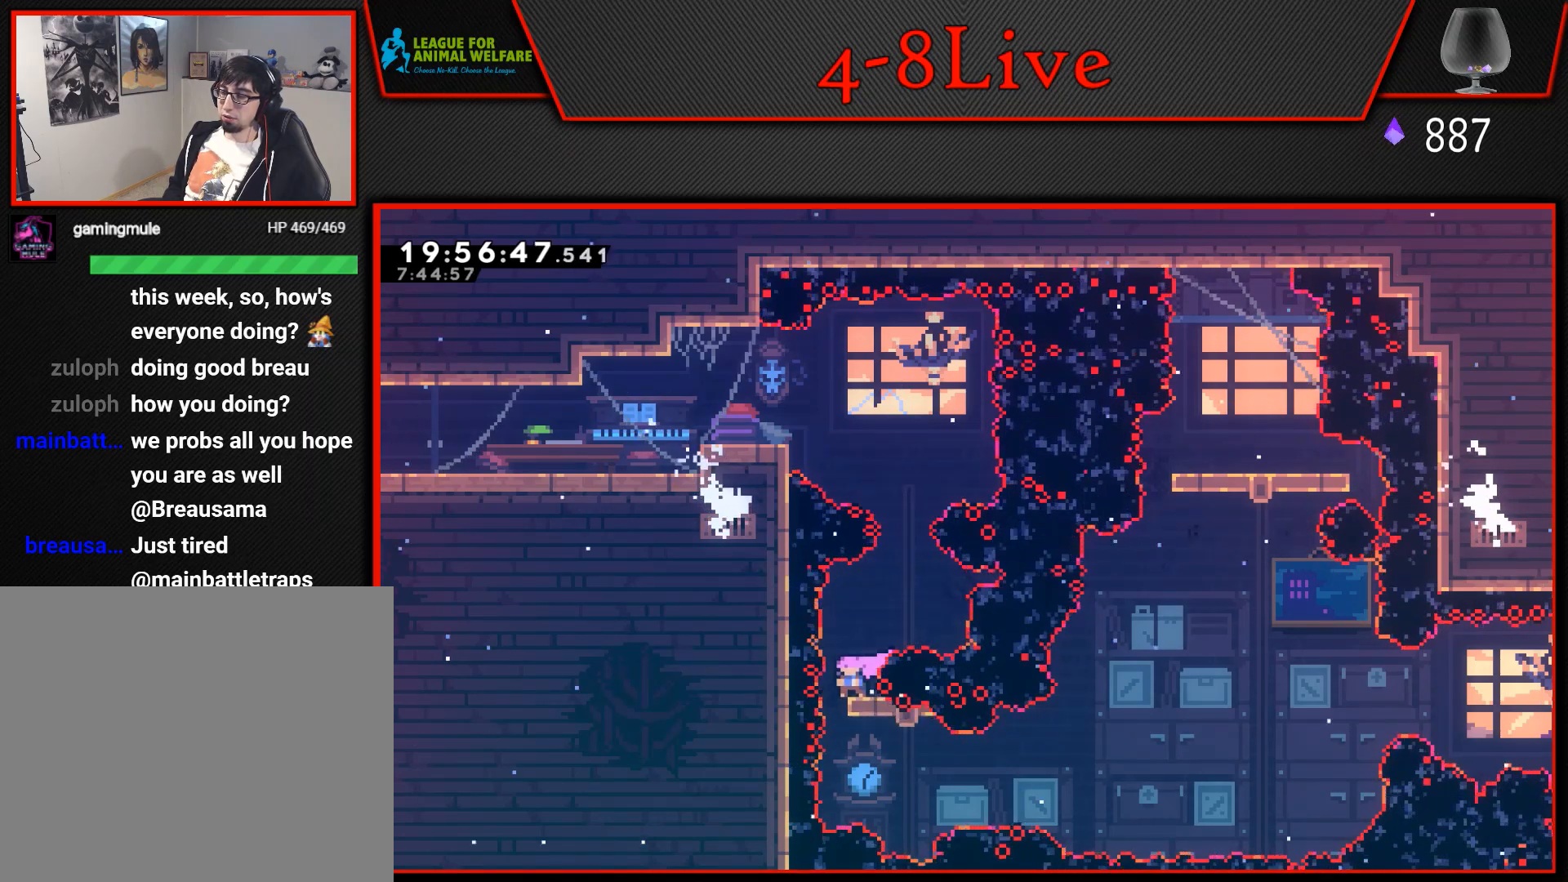
{"buttons": ["CROSS", "L1", "R1", "DPAD_DOWN", "DPAD_RIGHT"], "events": [[283, "L1", "down"], [317, "DPAD_RIGHT", "down"], [333, "R1", "down"], [500, "CROSS", "down"]]}
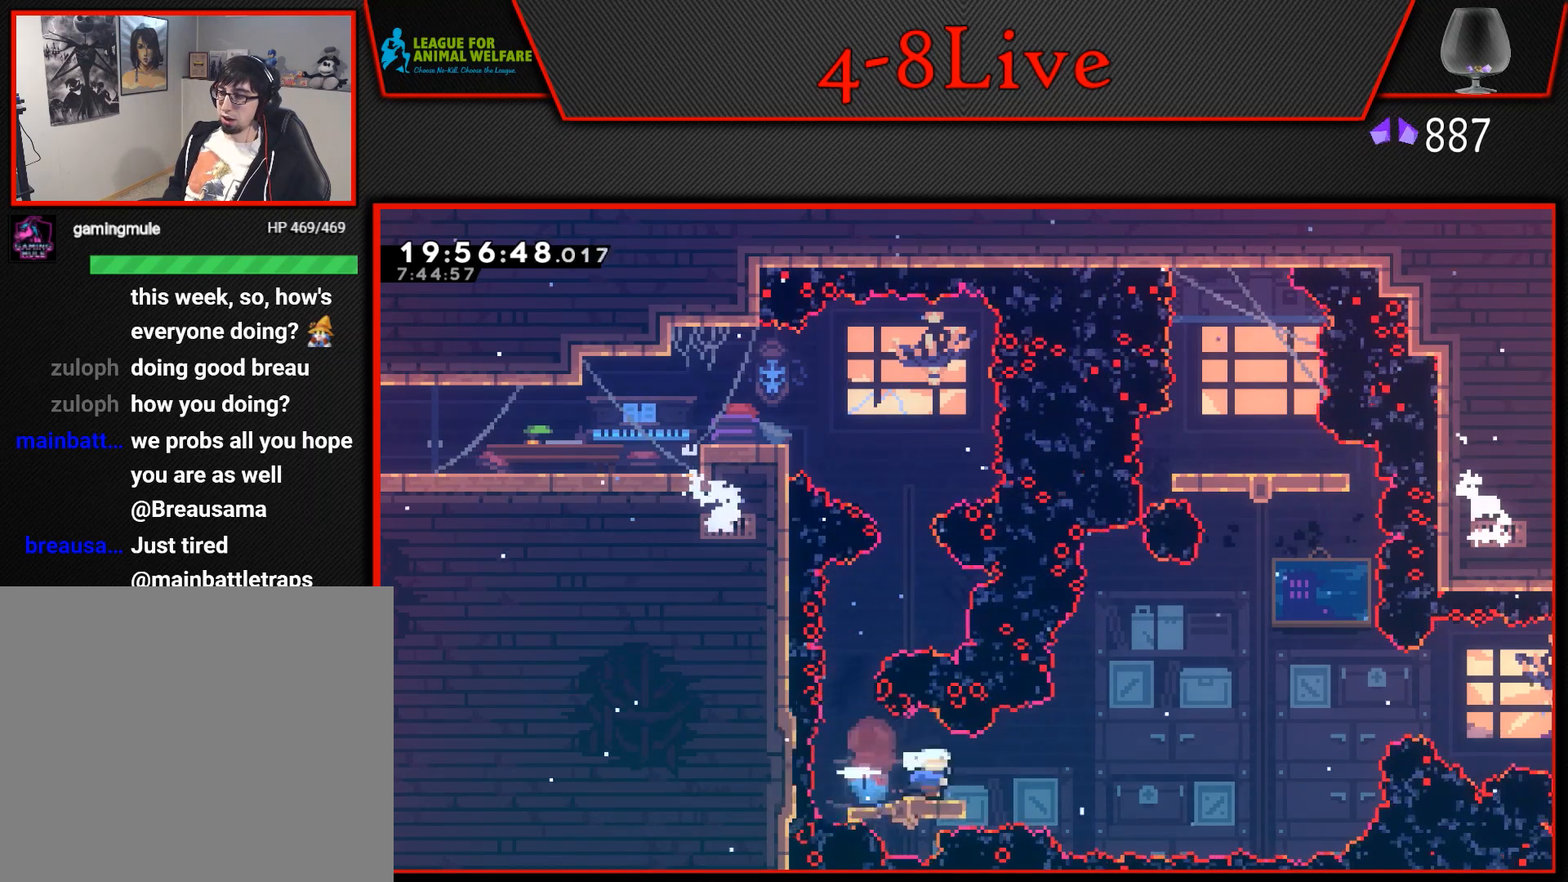
{"buttons": ["CROSS", "L1", "DPAD_UP"], "events": [[17, "DPAD_DOWN", "up"], [33, "R1", "up"], [217, "DPAD_UP", "down"], [267, "DPAD_RIGHT", "up"], [350, "R1", "down"], [483, "R1", "up"]]}
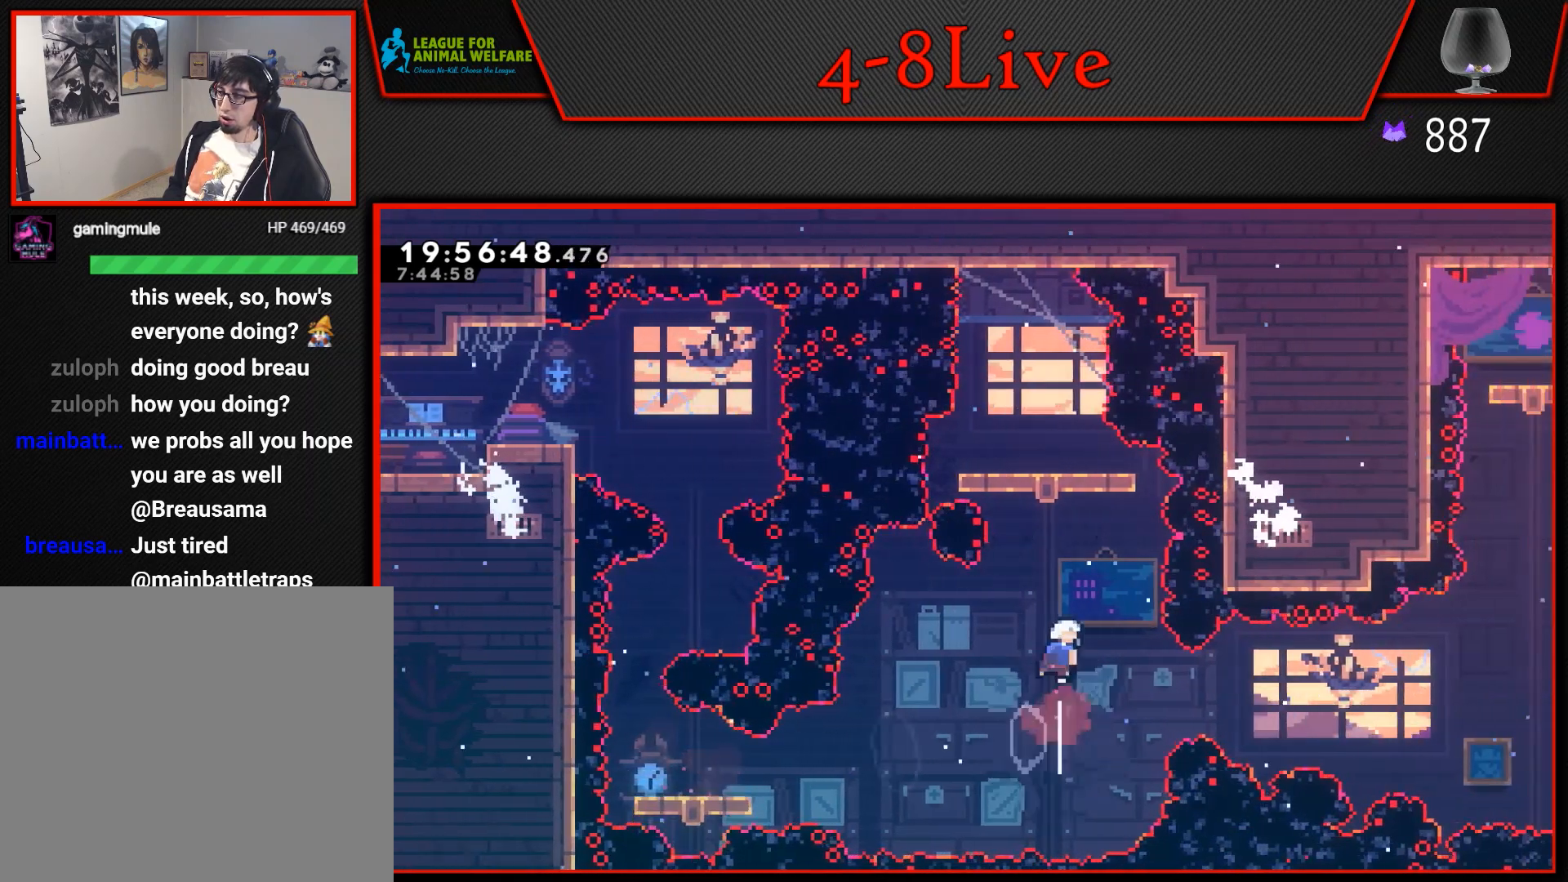
{"buttons": ["DPAD_DOWN"], "events": [[83, "R1", "down"], [300, "R1", "up"], [350, "DPAD_LEFT", "down"], [350, "DPAD_UP", "up"], [383, "L1", "up"], [417, "CROSS", "up"], [483, "DPAD_DOWN", "down"], [500, "DPAD_LEFT", "up"]]}
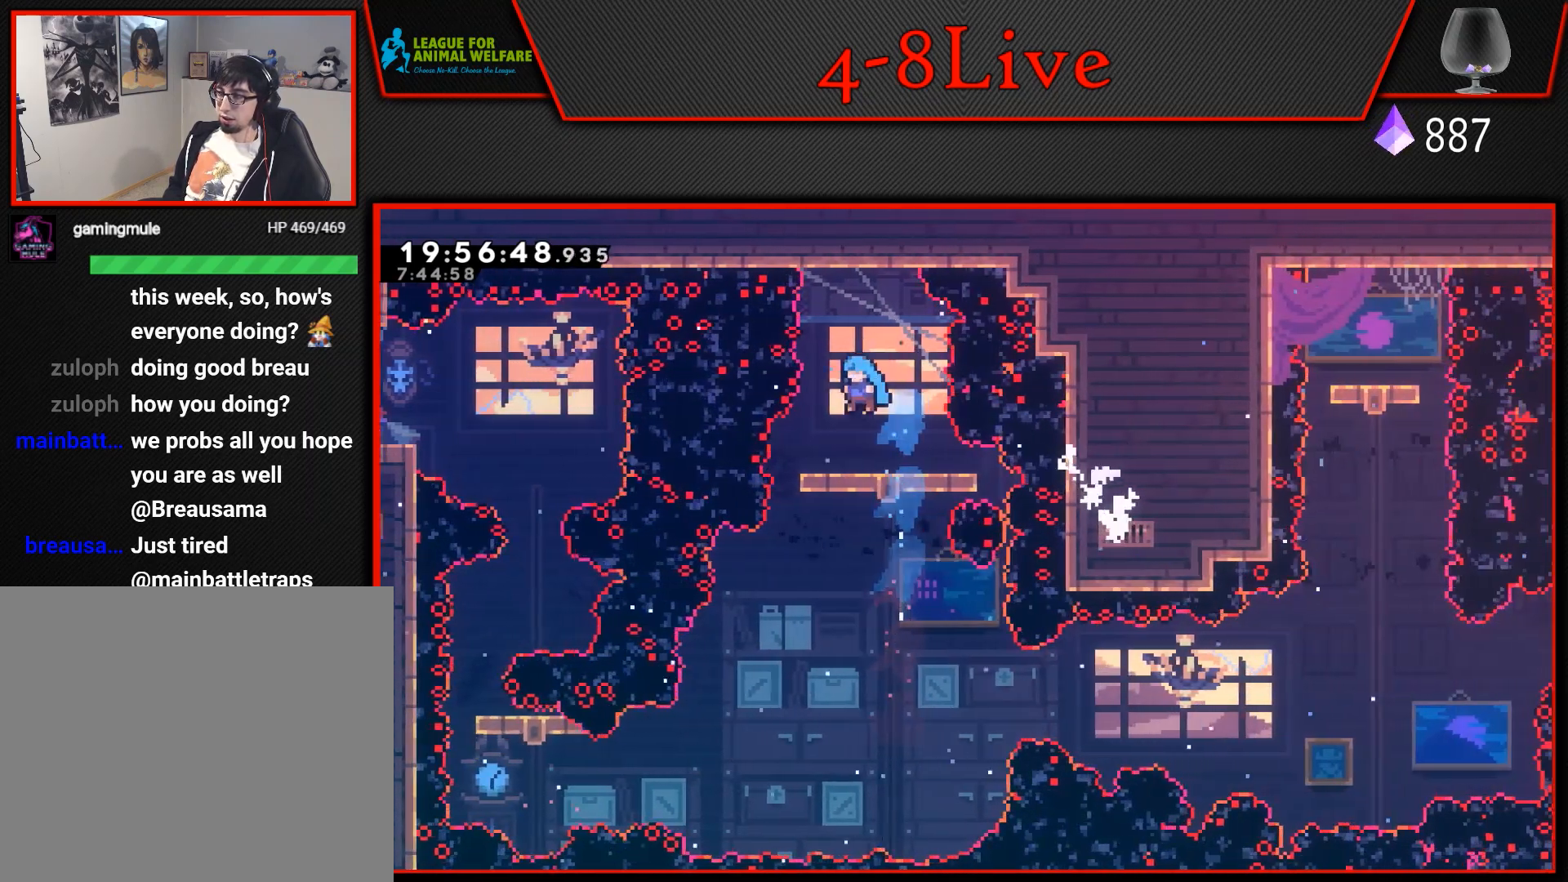
{"buttons": [], "events": [[200, "DPAD_DOWN", "up"]]}
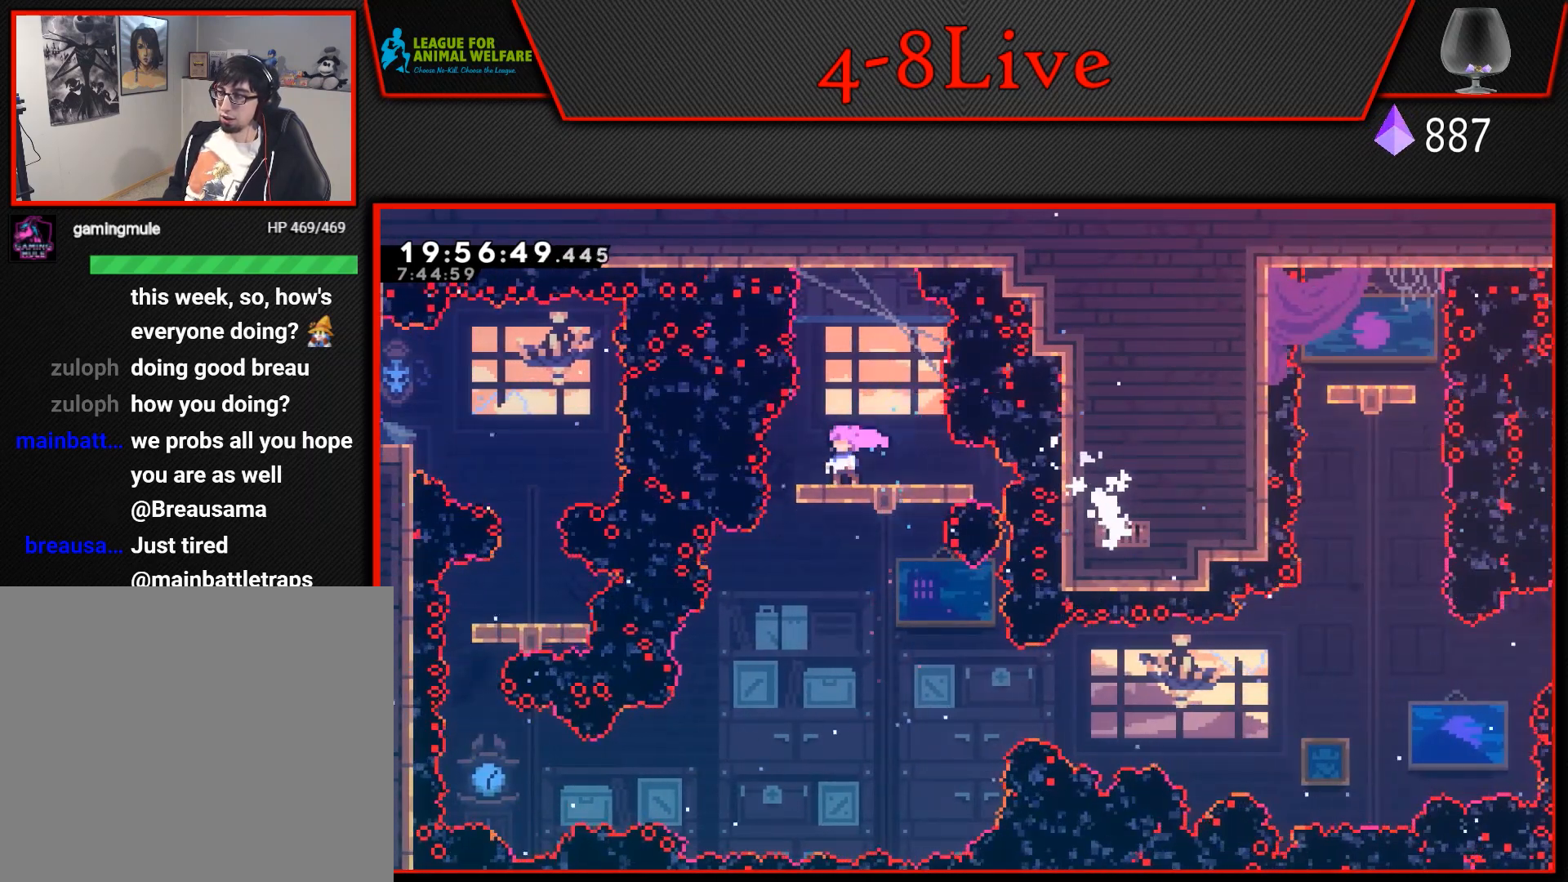
{"buttons": [], "events": []}
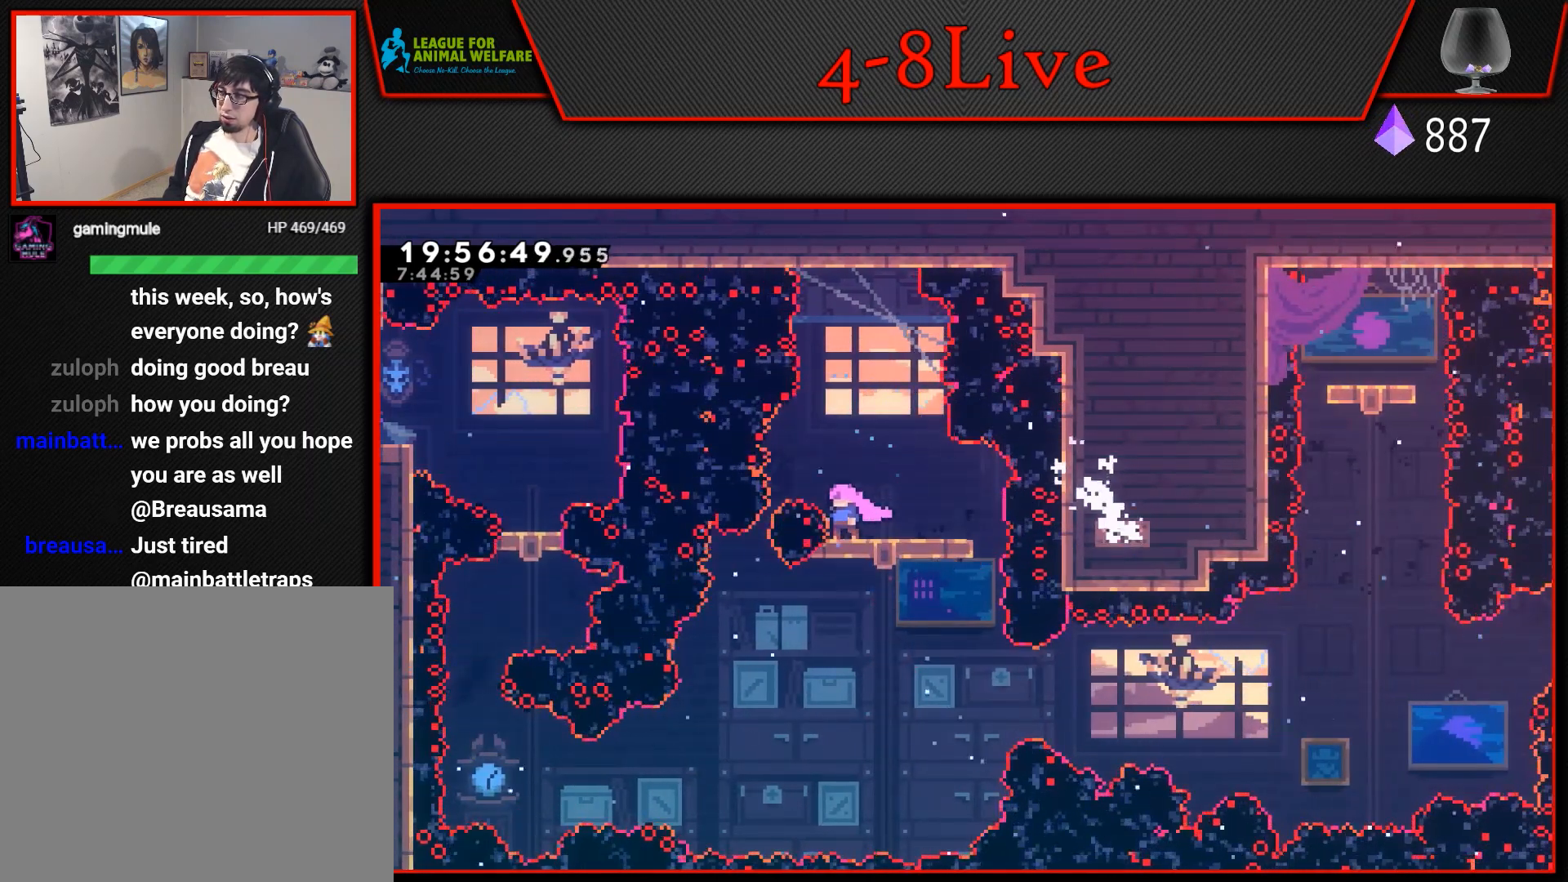
{"buttons": [], "events": [[33, "DPAD_DOWN", "down"], [133, "DPAD_DOWN", "up"]]}
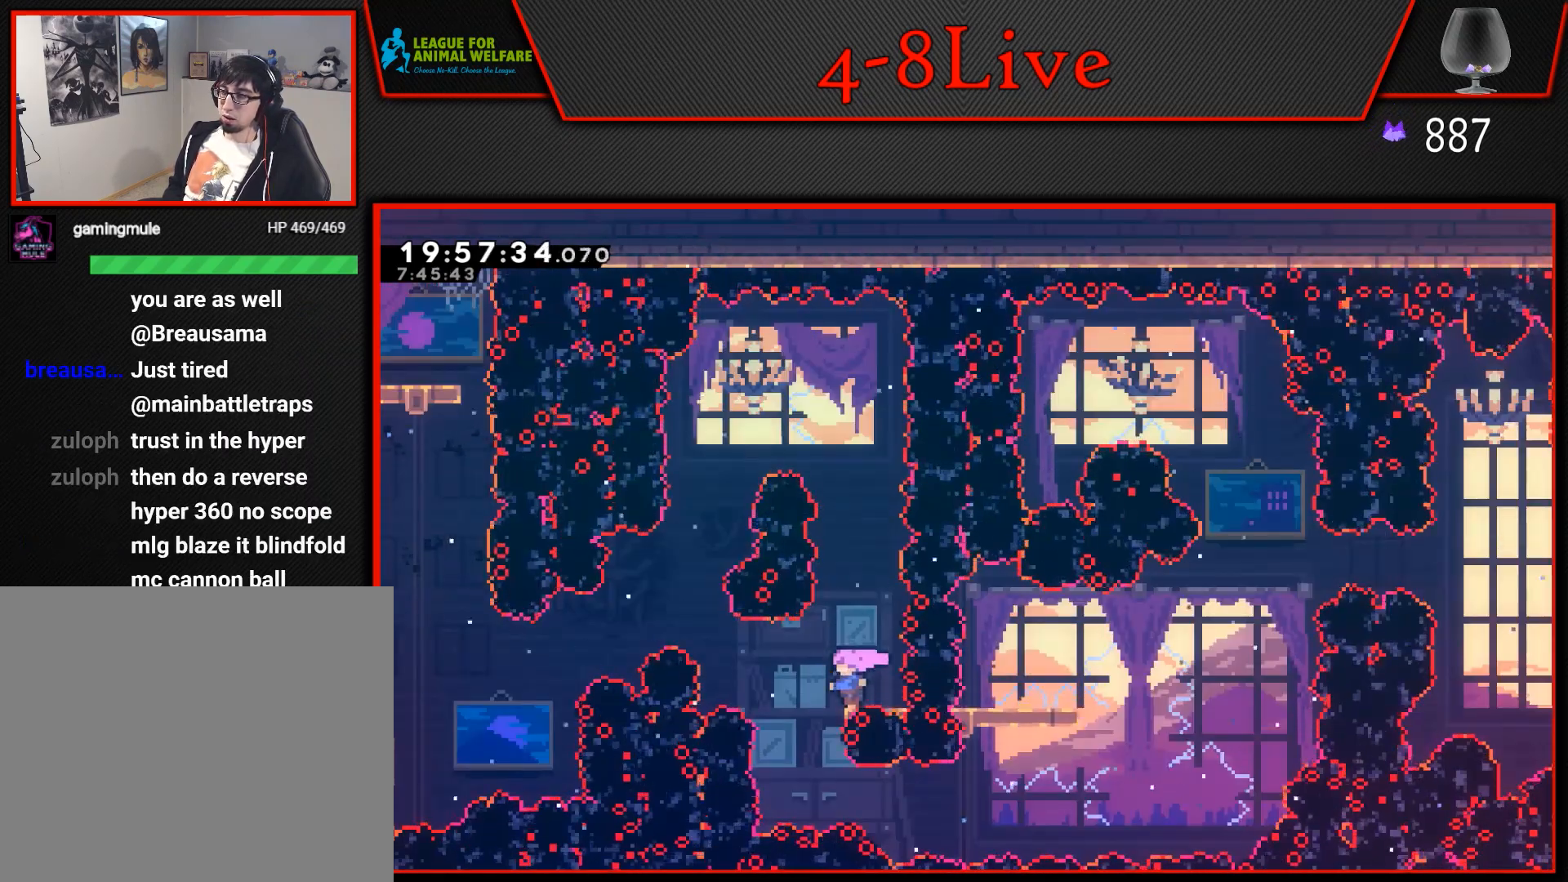
{"buttons": ["R1", "DPAD_RIGHT"], "events": [[33, "DPAD_LEFT", "down"], [167, "DPAD_LEFT", "up"], [183, "DPAD_RIGHT", "down"], [367, "R1", "down"]]}
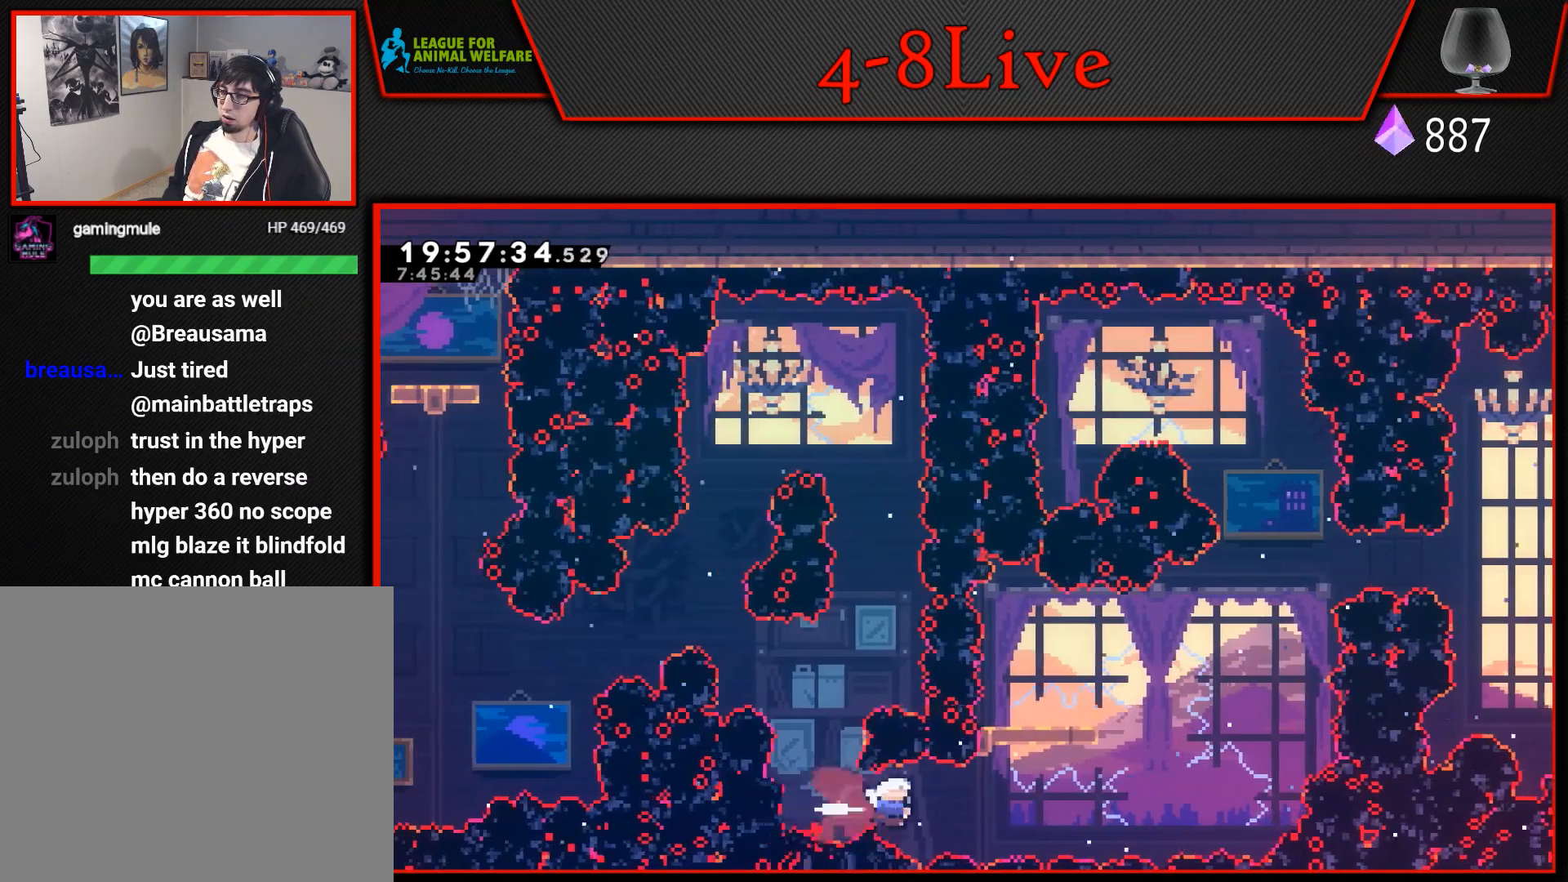
{"buttons": ["L1", "R1", "DPAD_UP"], "events": [[50, "R1", "up"], [167, "L1", "down"], [183, "DPAD_UP", "down"], [200, "DPAD_RIGHT", "up"], [200, "R1", "down"]]}
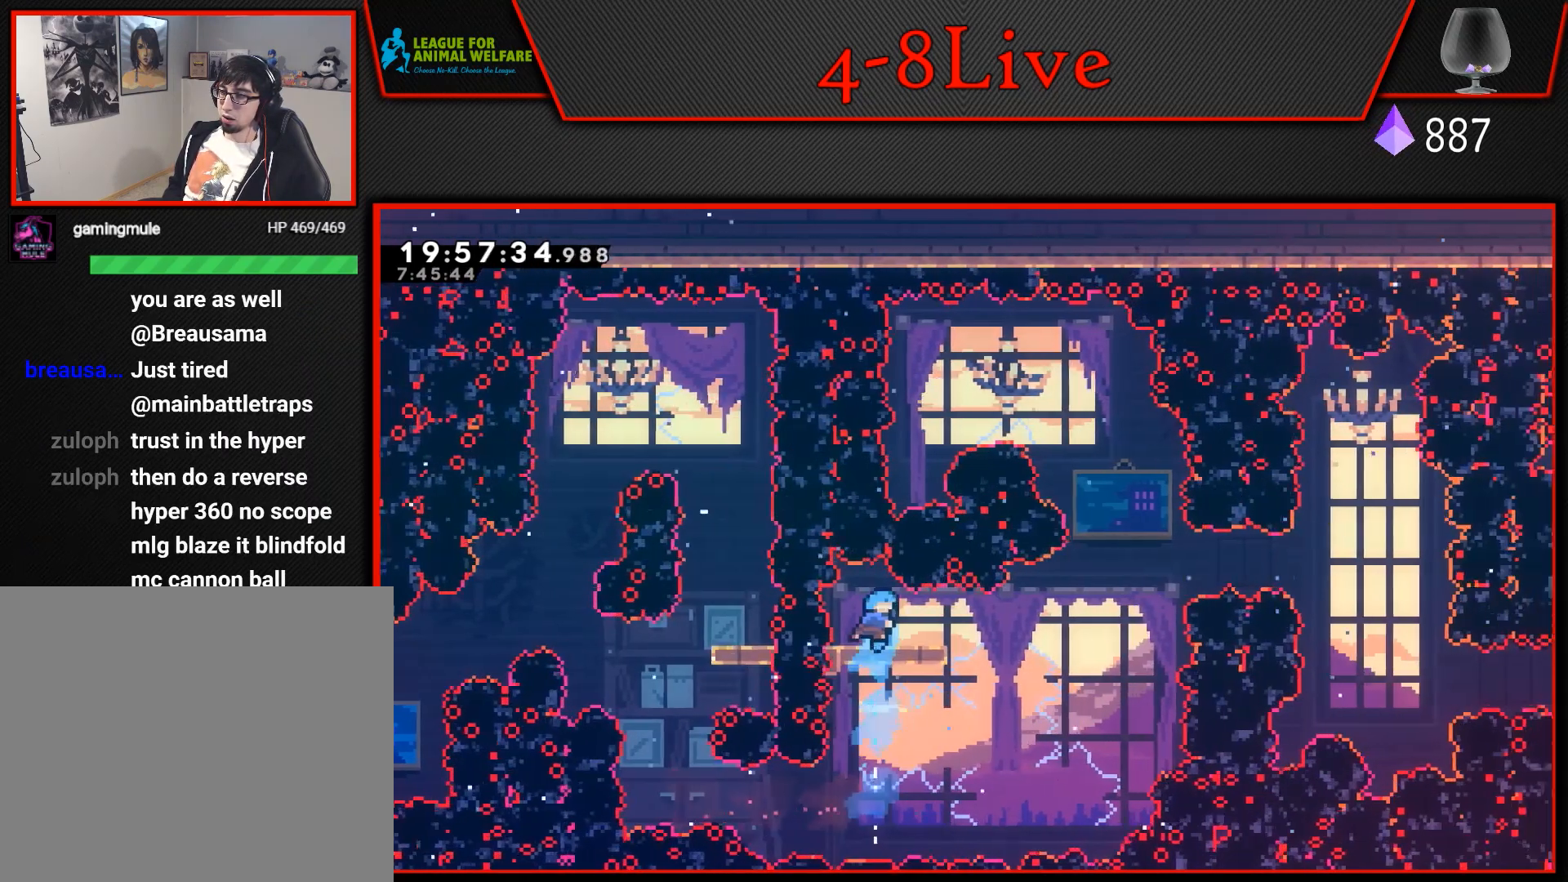
{"buttons": ["DPAD_DOWN"], "events": [[33, "DPAD_UP", "up"], [33, "L1", "up"], [50, "R1", "up"], [83, "DPAD_DOWN", "down"]]}
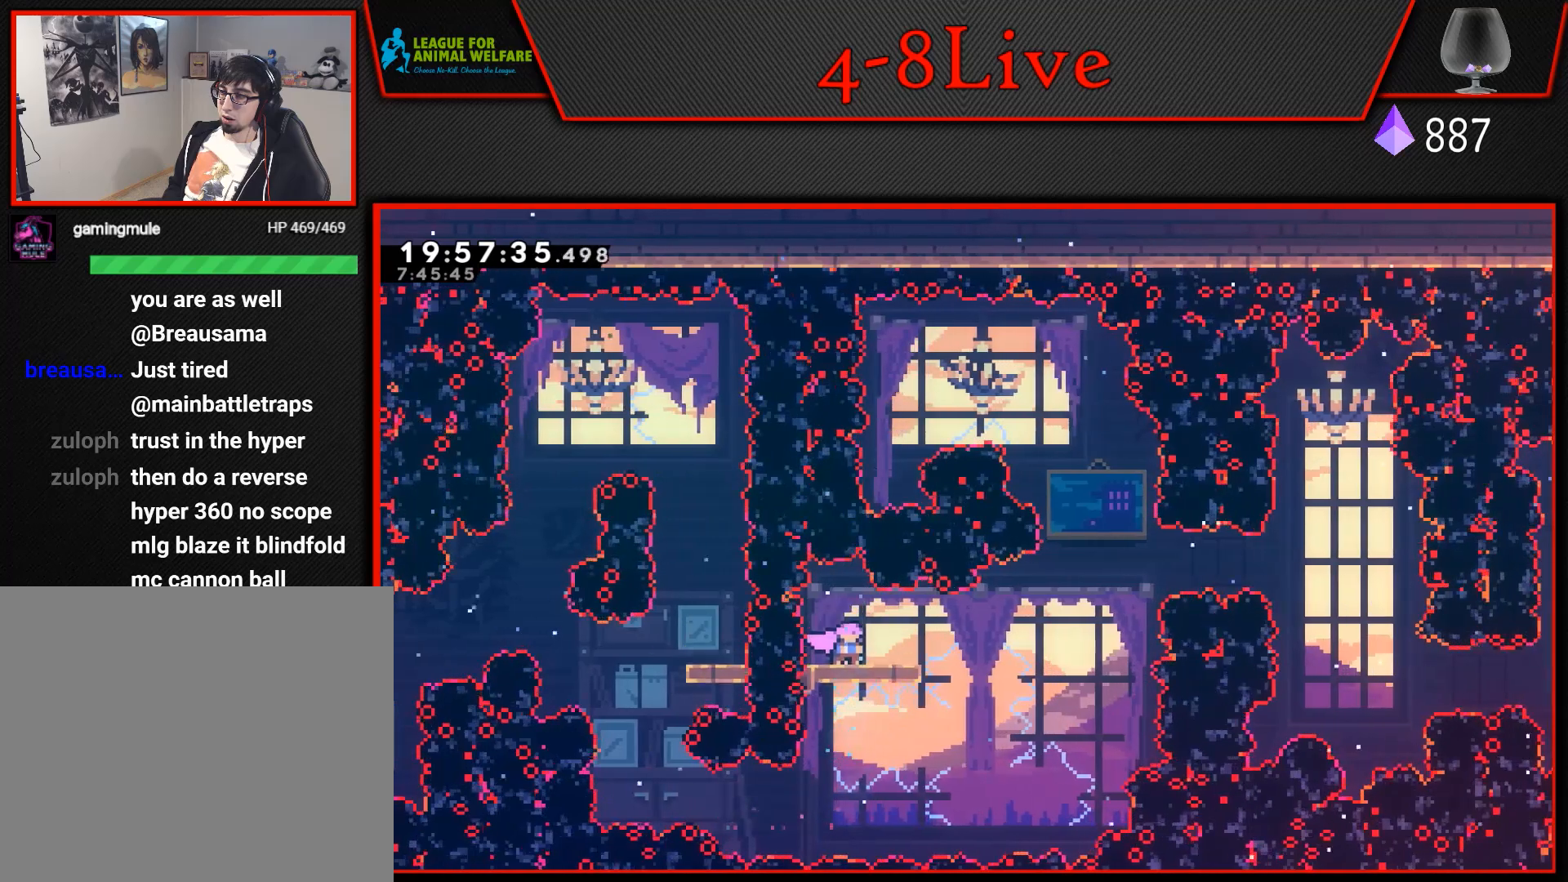
{"buttons": ["CROSS", "L1", "R1", "DPAD_UP"], "events": [[33, "DPAD_RIGHT", "down"], [33, "L1", "down"], [50, "R1", "down"], [200, "DPAD_DOWN", "up"], [217, "CROSS", "down"], [250, "R1", "up"], [267, "DPAD_UP", "down"], [350, "DPAD_RIGHT", "up"], [383, "R1", "down"]]}
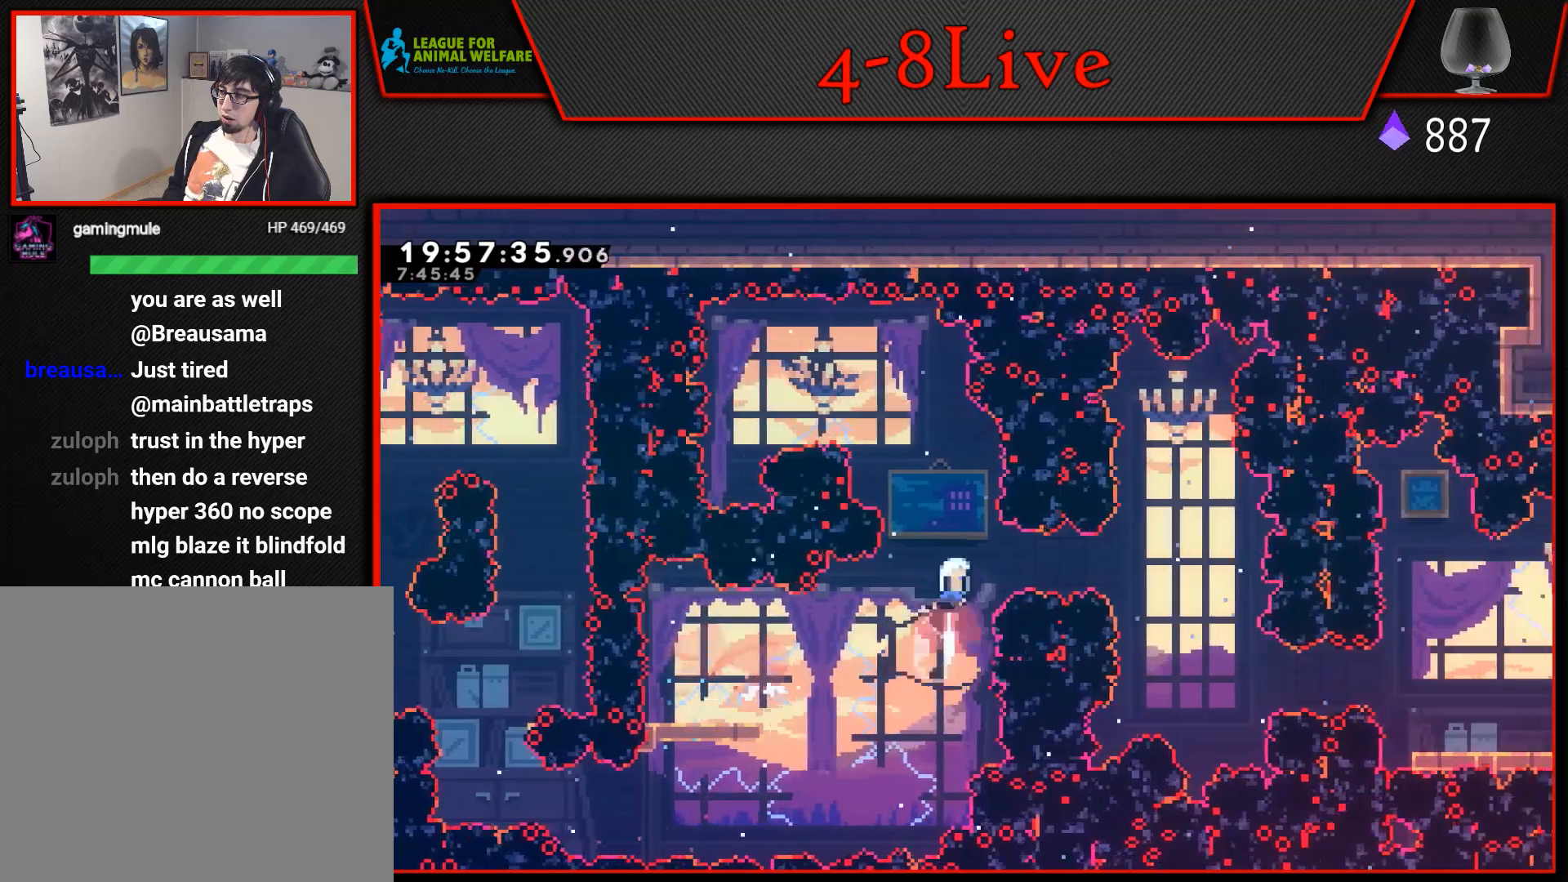
{"buttons": ["CROSS", "L1", "R1", "DPAD_UP", "DPAD_LEFT"], "events": [[83, "R1", "up"], [100, "DPAD_LEFT", "down"], [250, "DPAD_LEFT", "up"], [300, "L1", "up"], [317, "DPAD_RIGHT", "down"], [400, "DPAD_RIGHT", "up"], [433, "L1", "down"], [467, "R1", "down"], [500, "DPAD_LEFT", "down"]]}
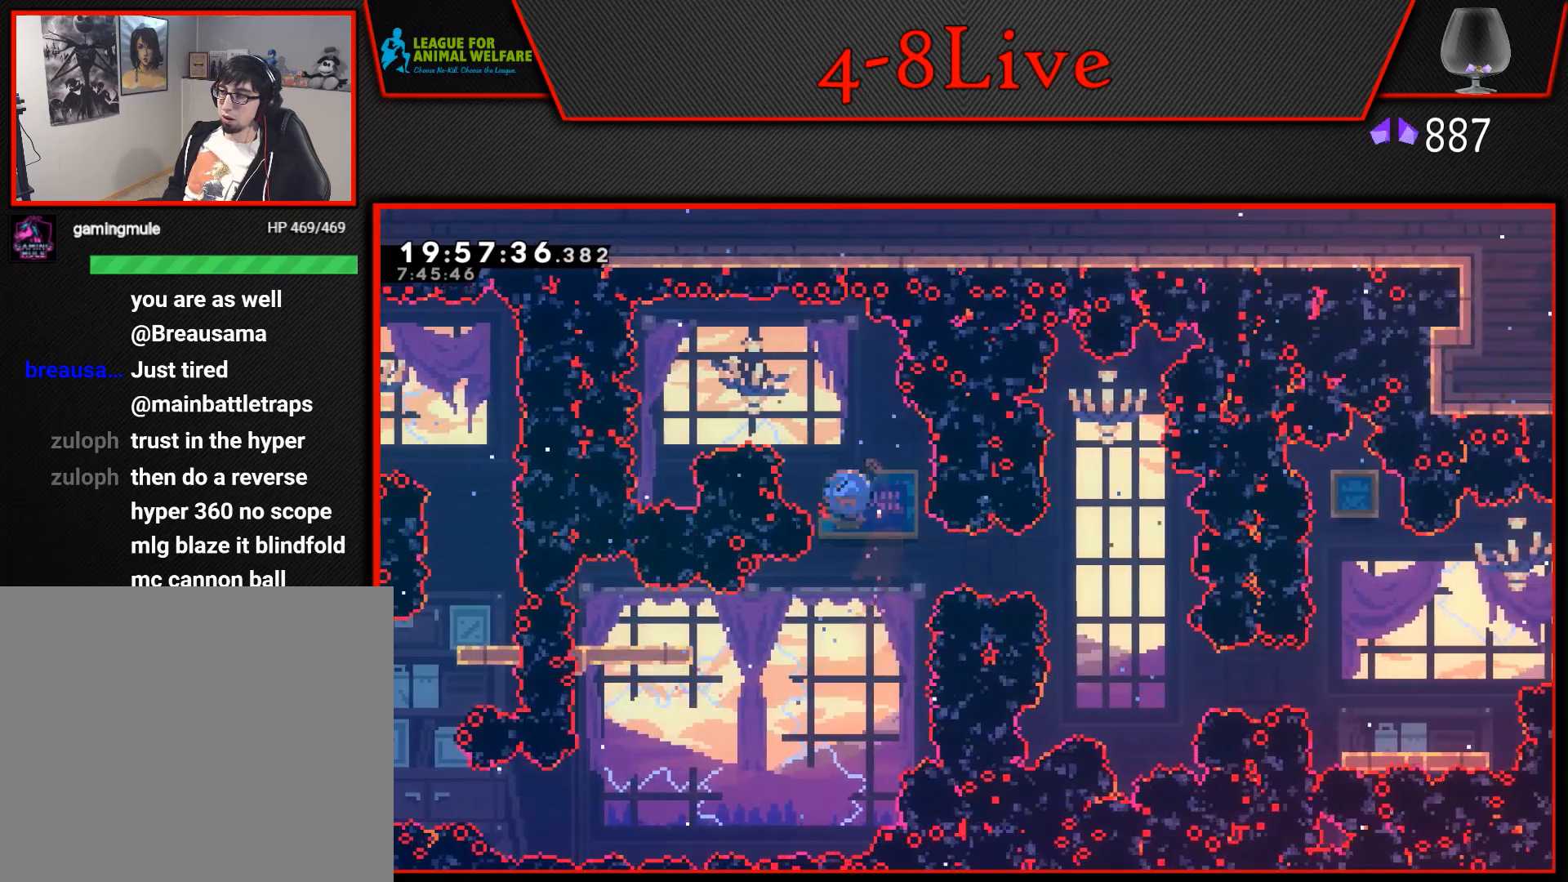
{"buttons": ["CROSS", "DPAD_LEFT"], "events": [[217, "DPAD_UP", "up"], [250, "R1", "up"], [267, "L1", "up"], [283, "DPAD_LEFT", "up"], [450, "DPAD_LEFT", "down"]]}
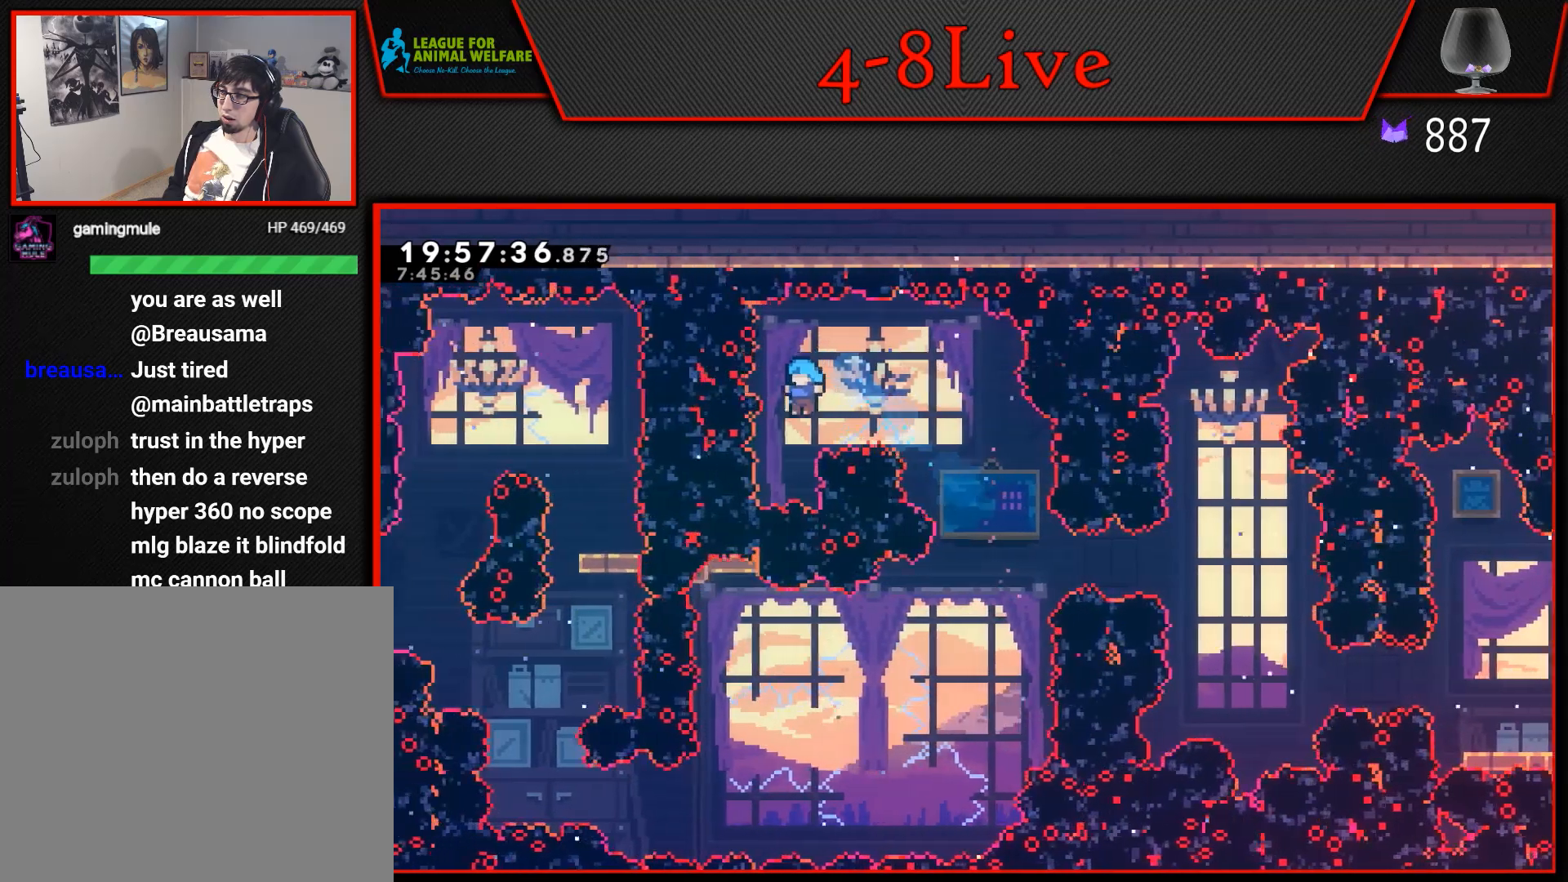
{"buttons": [], "events": [[67, "DPAD_LEFT", "up"], [83, "CROSS", "up"], [267, "CROSS", "down"], [350, "CROSS", "up"]]}
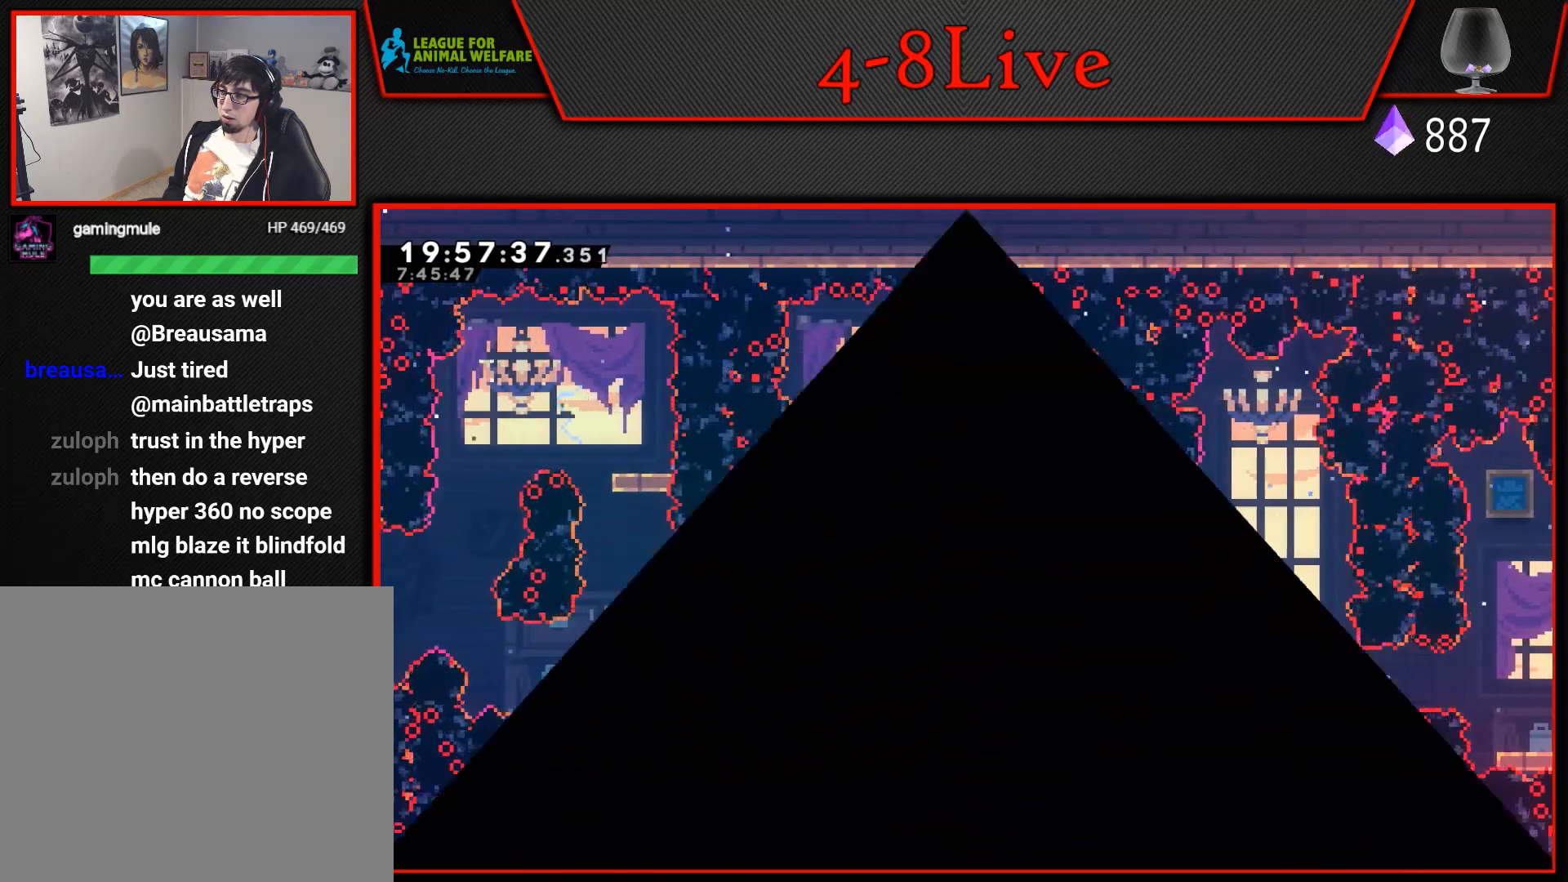
{"buttons": [], "events": [[133, "CROSS", "down"], [267, "CROSS", "up"]]}
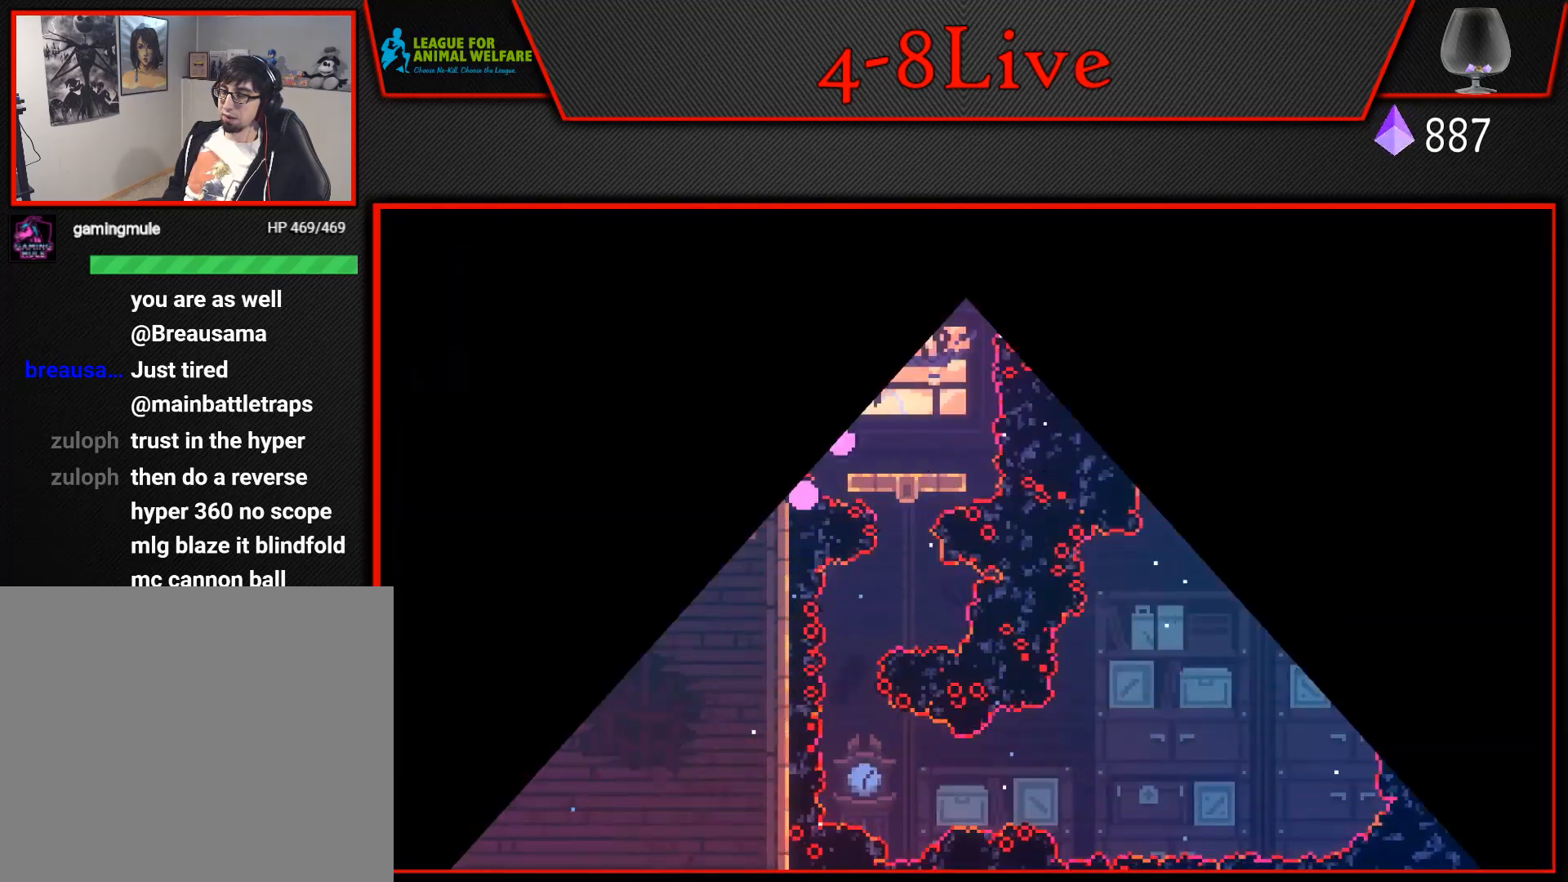
{"buttons": [], "events": []}
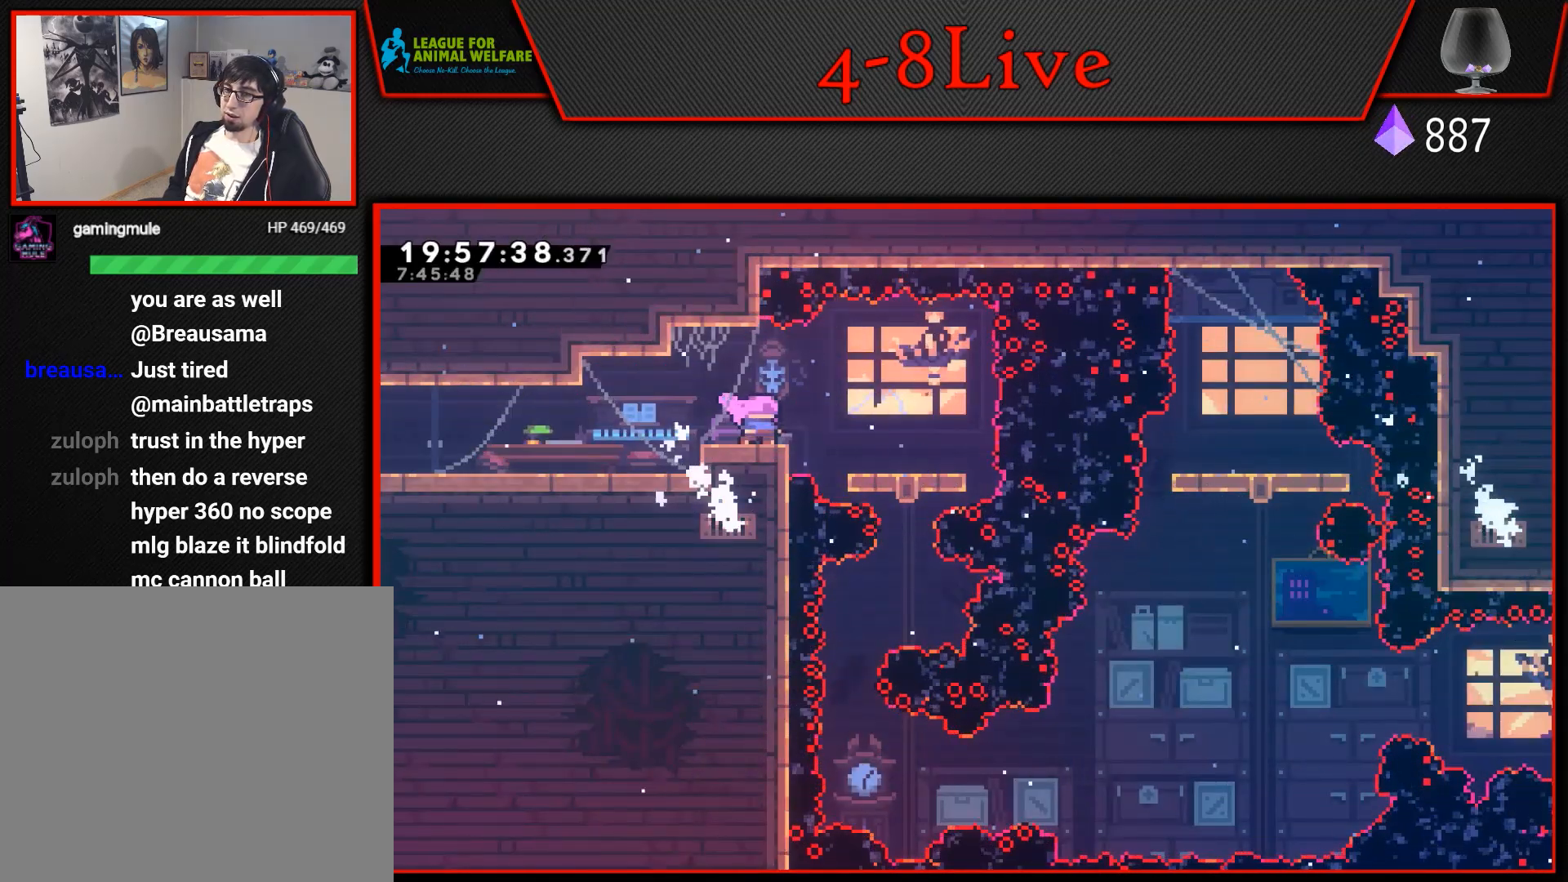
{"buttons": [], "events": []}
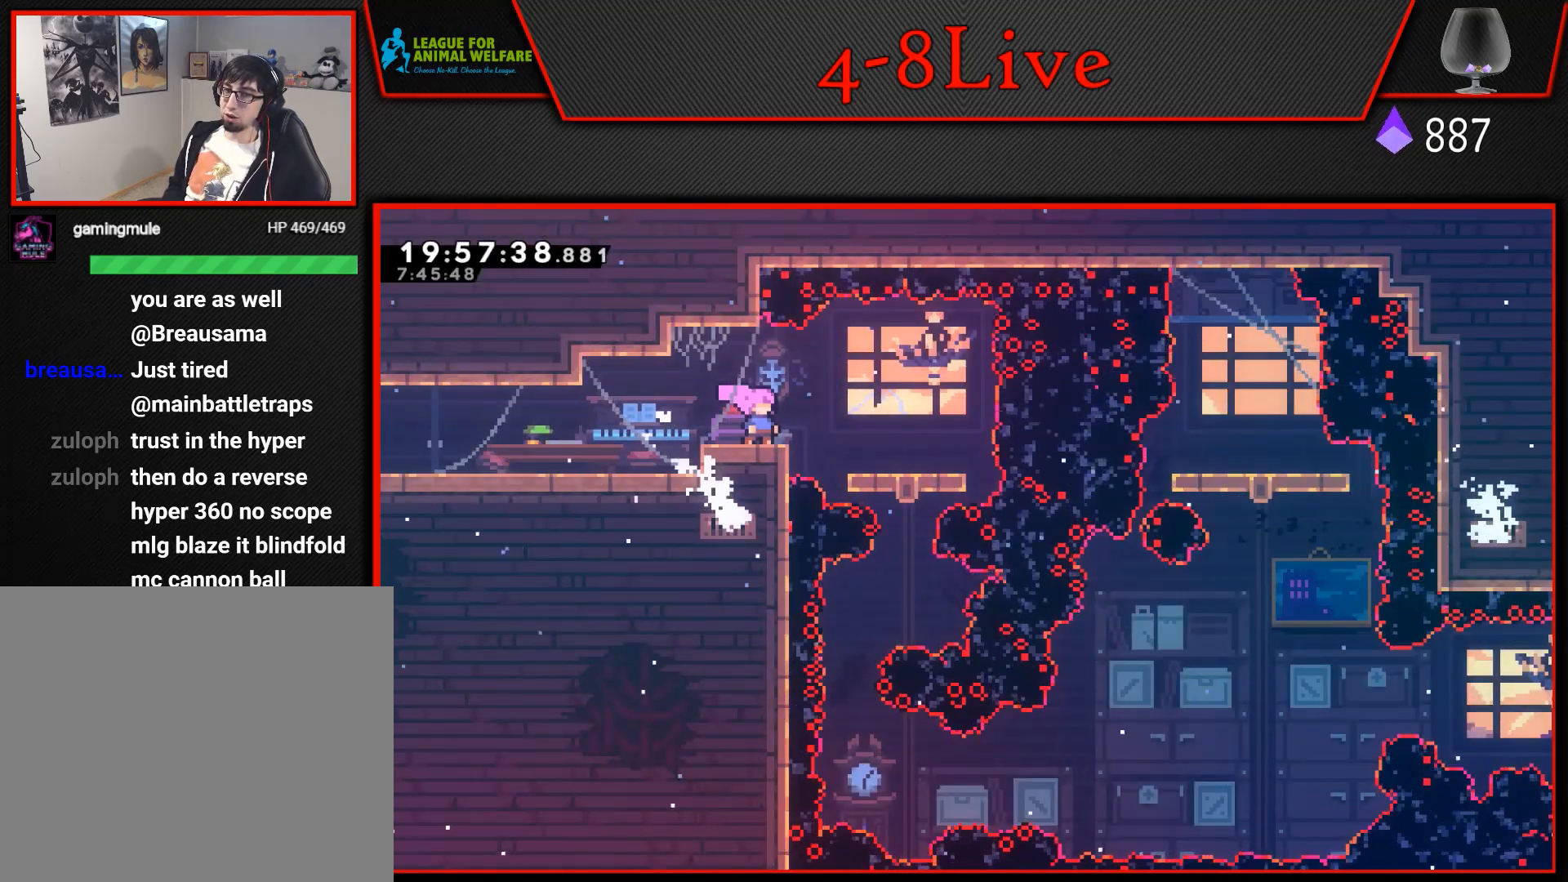
{"buttons": ["DPAD_RIGHT"], "events": [[483, "DPAD_RIGHT", "down"]]}
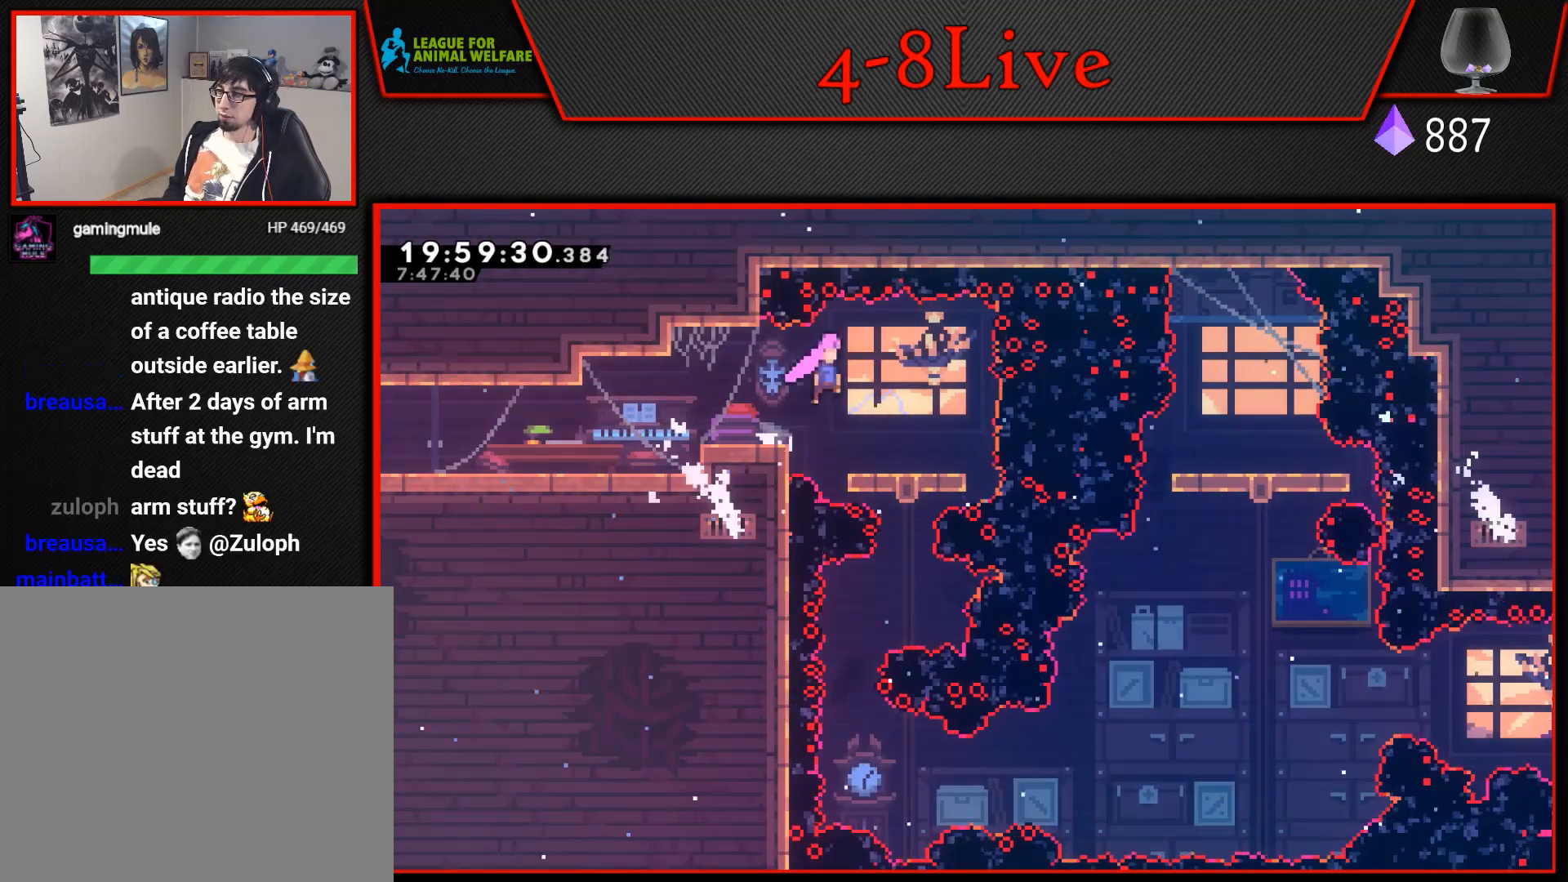
{"buttons": ["DPAD_DOWN"], "events": [[167, "DPAD_DOWN", "down"], [217, "DPAD_RIGHT", "up"]]}
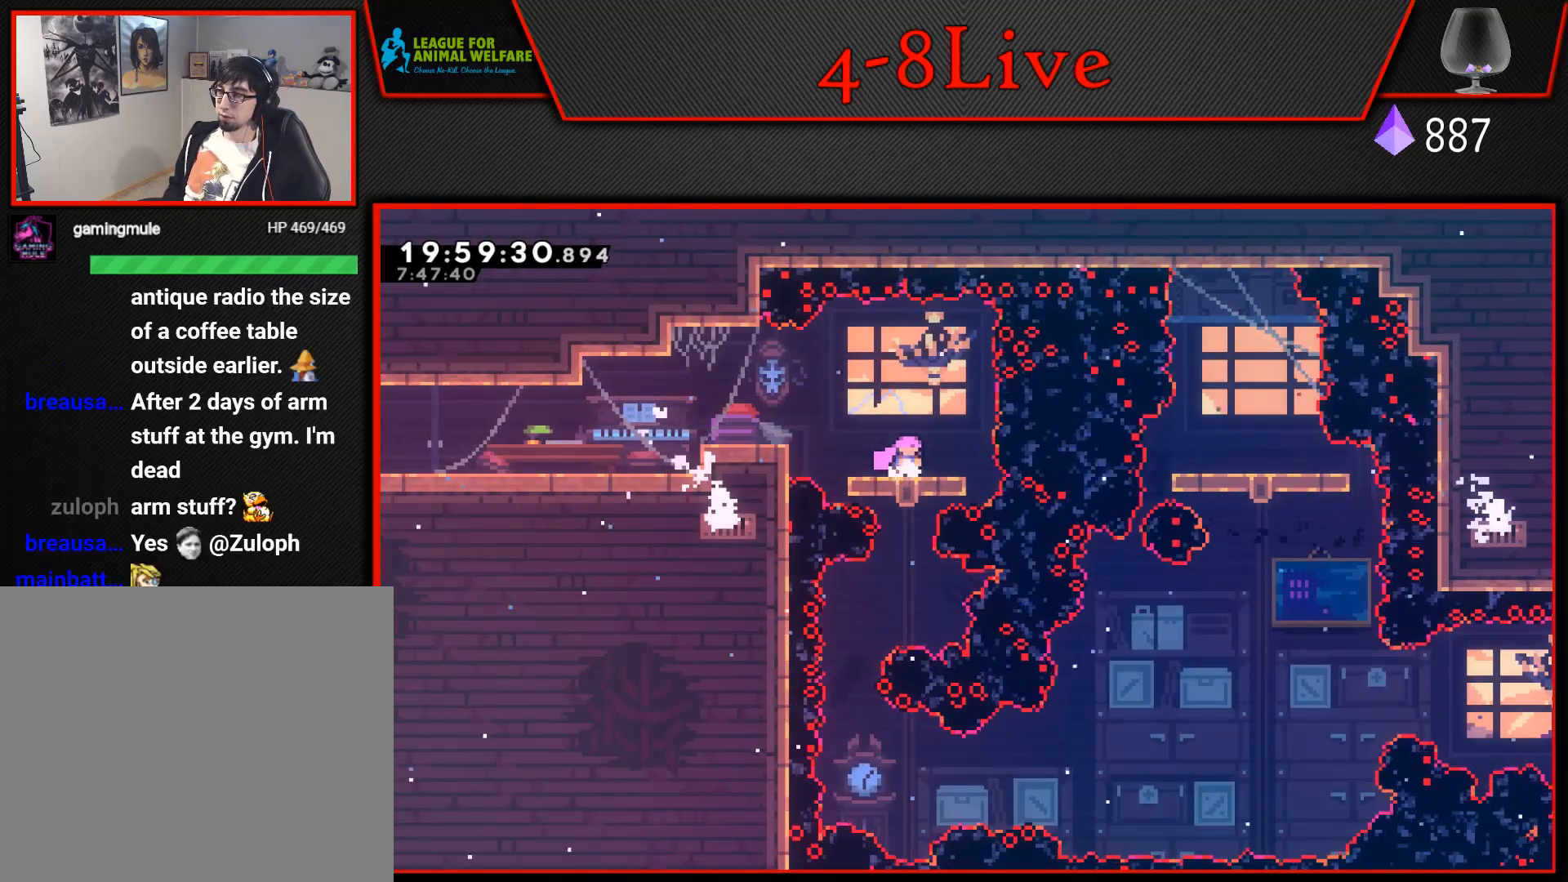
{"buttons": ["DPAD_DOWN"], "events": []}
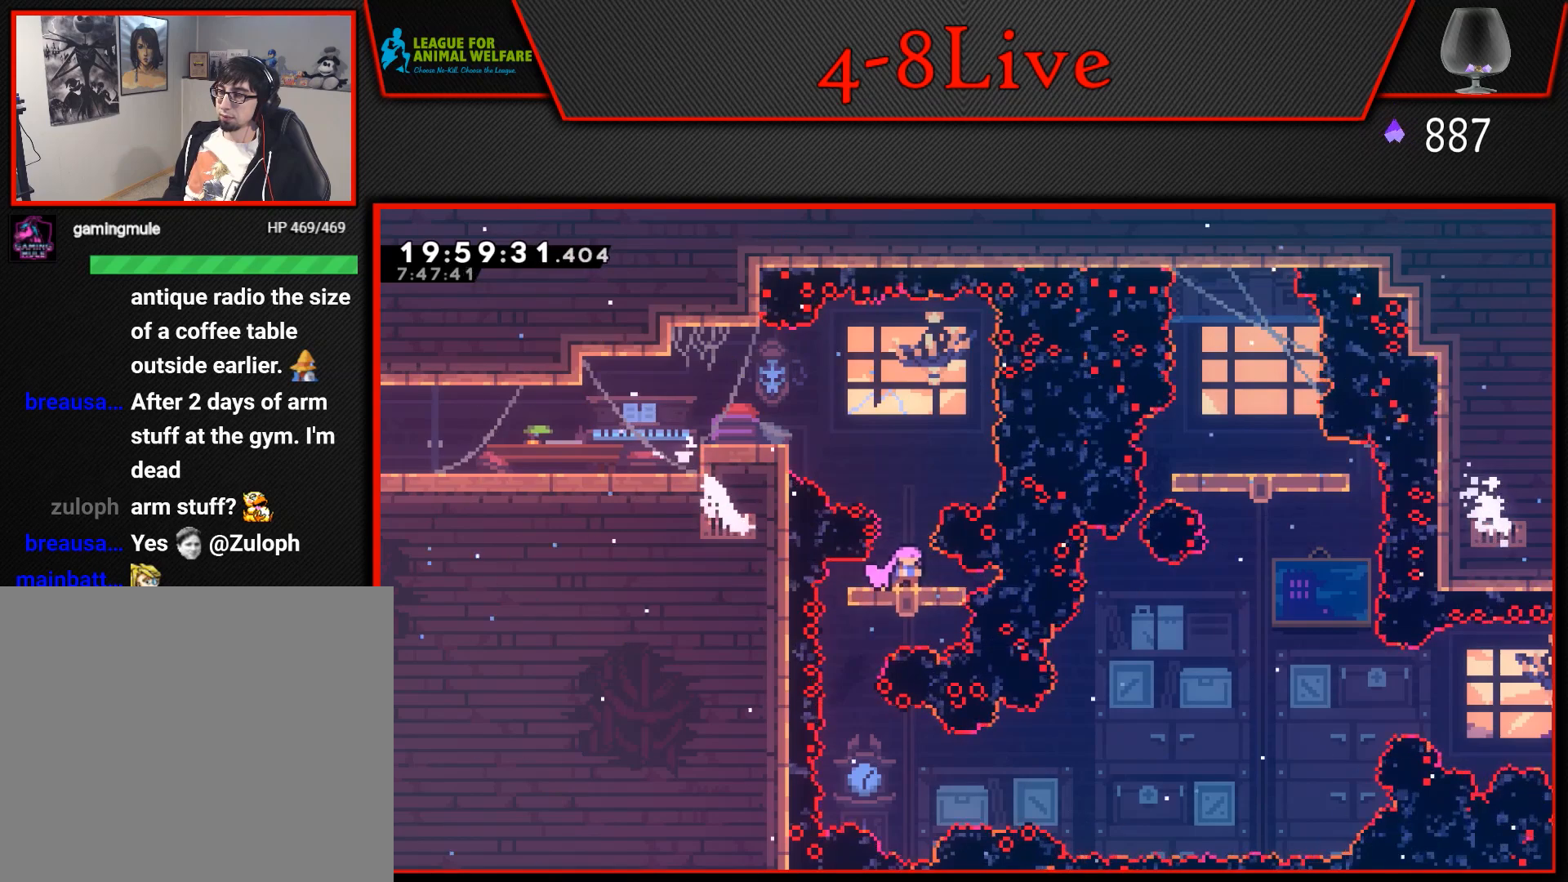
{"buttons": ["DPAD_DOWN"], "events": [[33, "DPAD_LEFT", "down"], [50, "DPAD_DOWN", "up"], [217, "DPAD_DOWN", "down"], [233, "DPAD_LEFT", "up"]]}
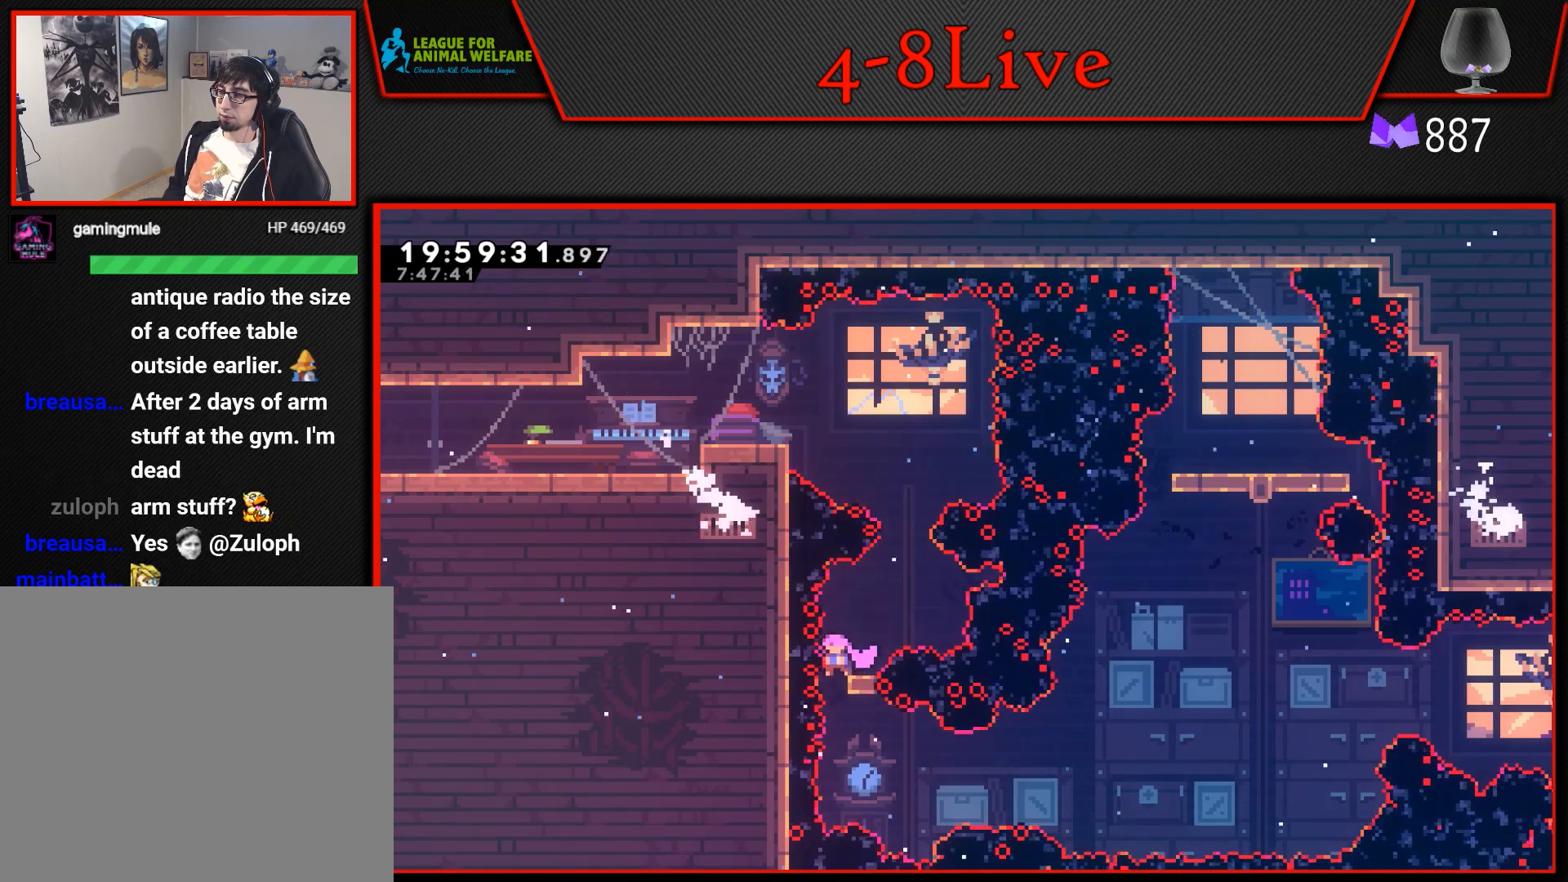
{"buttons": ["L1", "R1", "DPAD_DOWN", "DPAD_RIGHT"], "events": [[450, "DPAD_RIGHT", "down"], [450, "L1", "down"], [483, "R1", "down"]]}
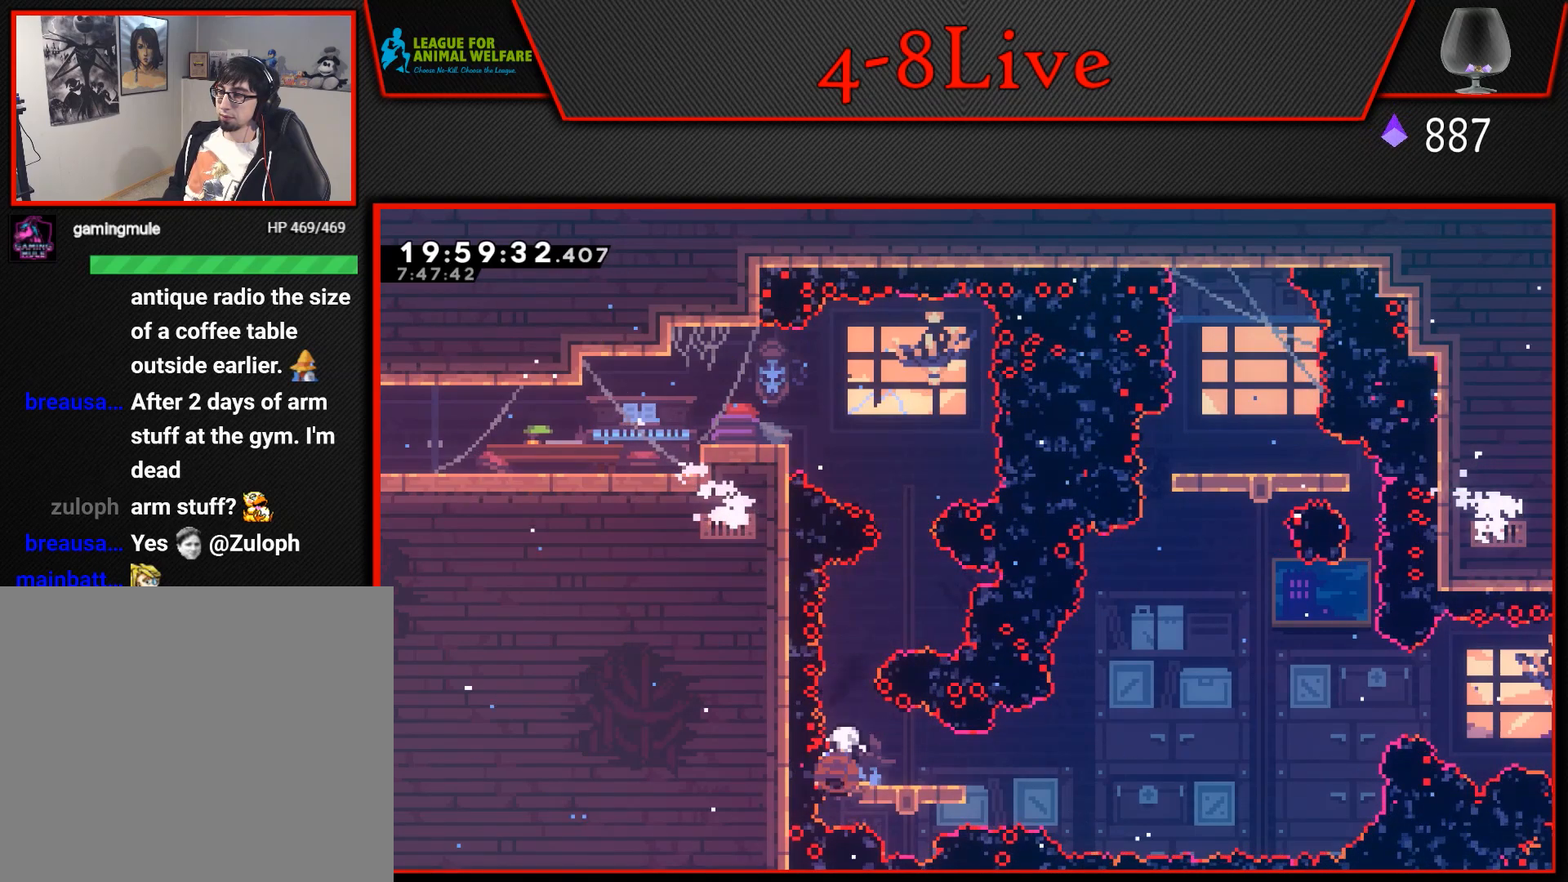
{"buttons": ["CROSS", "L1", "R1", "DPAD_UP"], "events": [[133, "DPAD_DOWN", "up"], [167, "CROSS", "down"], [217, "R1", "up"], [383, "DPAD_UP", "down"], [433, "DPAD_RIGHT", "up"], [467, "R1", "down"]]}
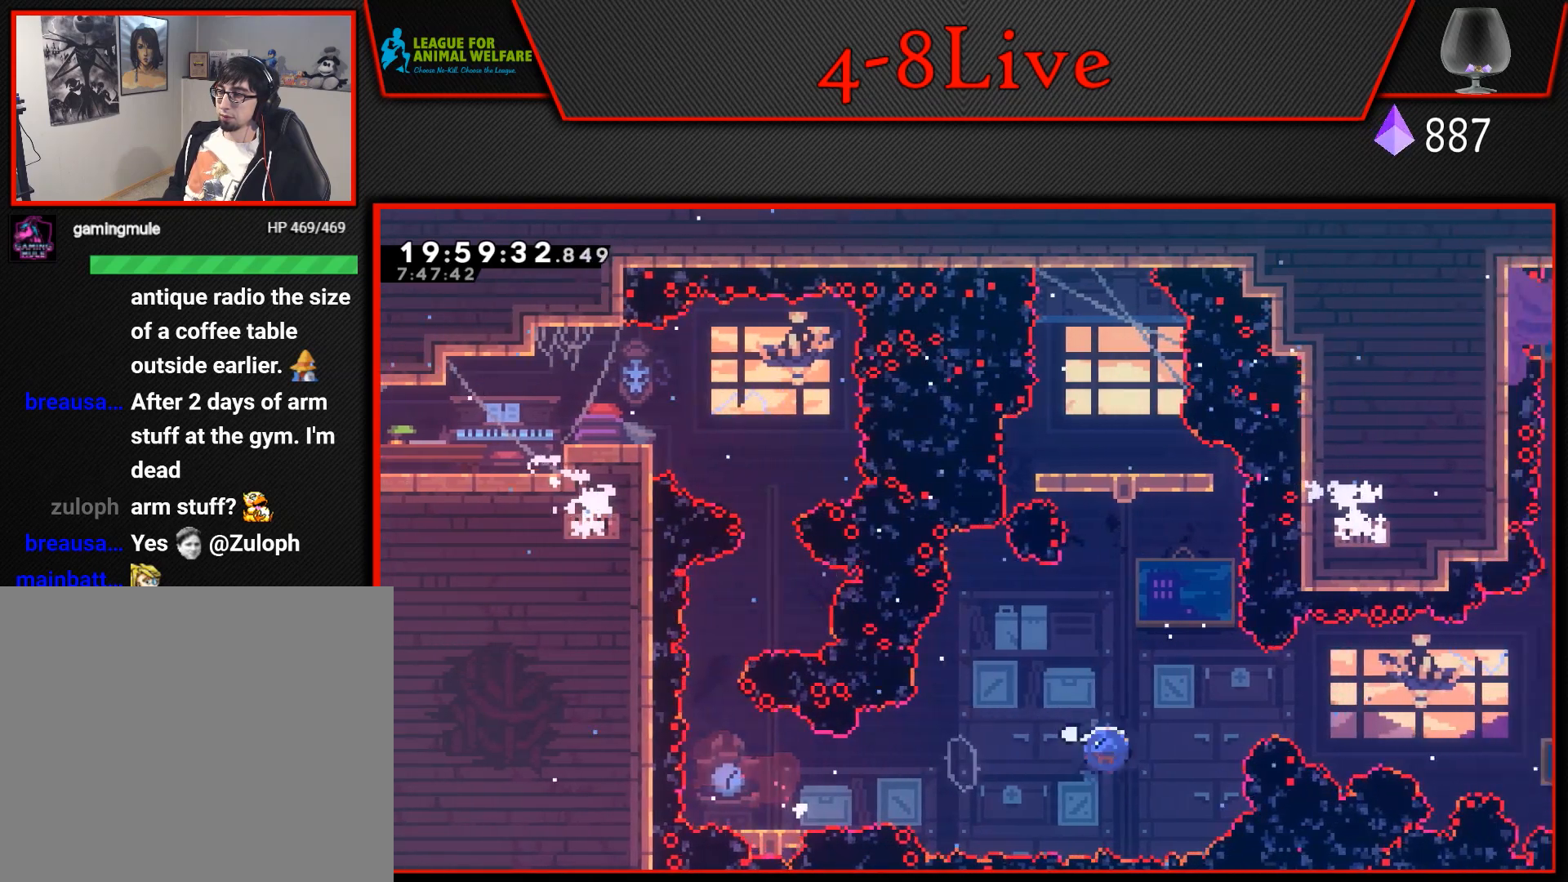
{"buttons": [], "events": [[83, "R1", "up"], [183, "R1", "down"], [350, "R1", "up"], [383, "CROSS", "up"], [400, "DPAD_UP", "up"], [417, "L1", "up"]]}
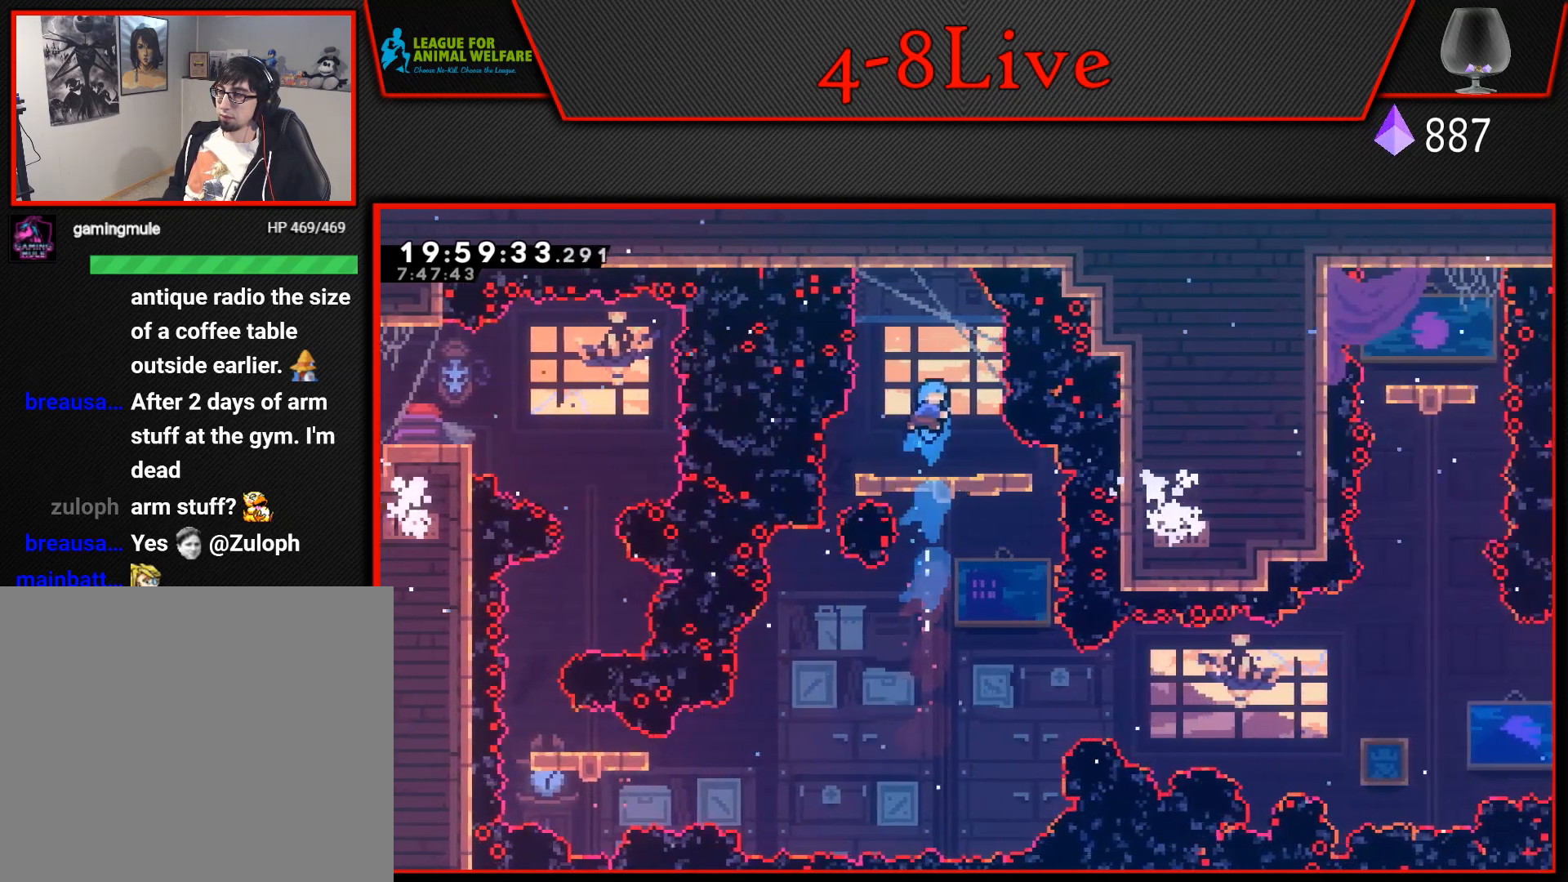
{"buttons": ["DPAD_DOWN"], "events": [[33, "DPAD_DOWN", "down"]]}
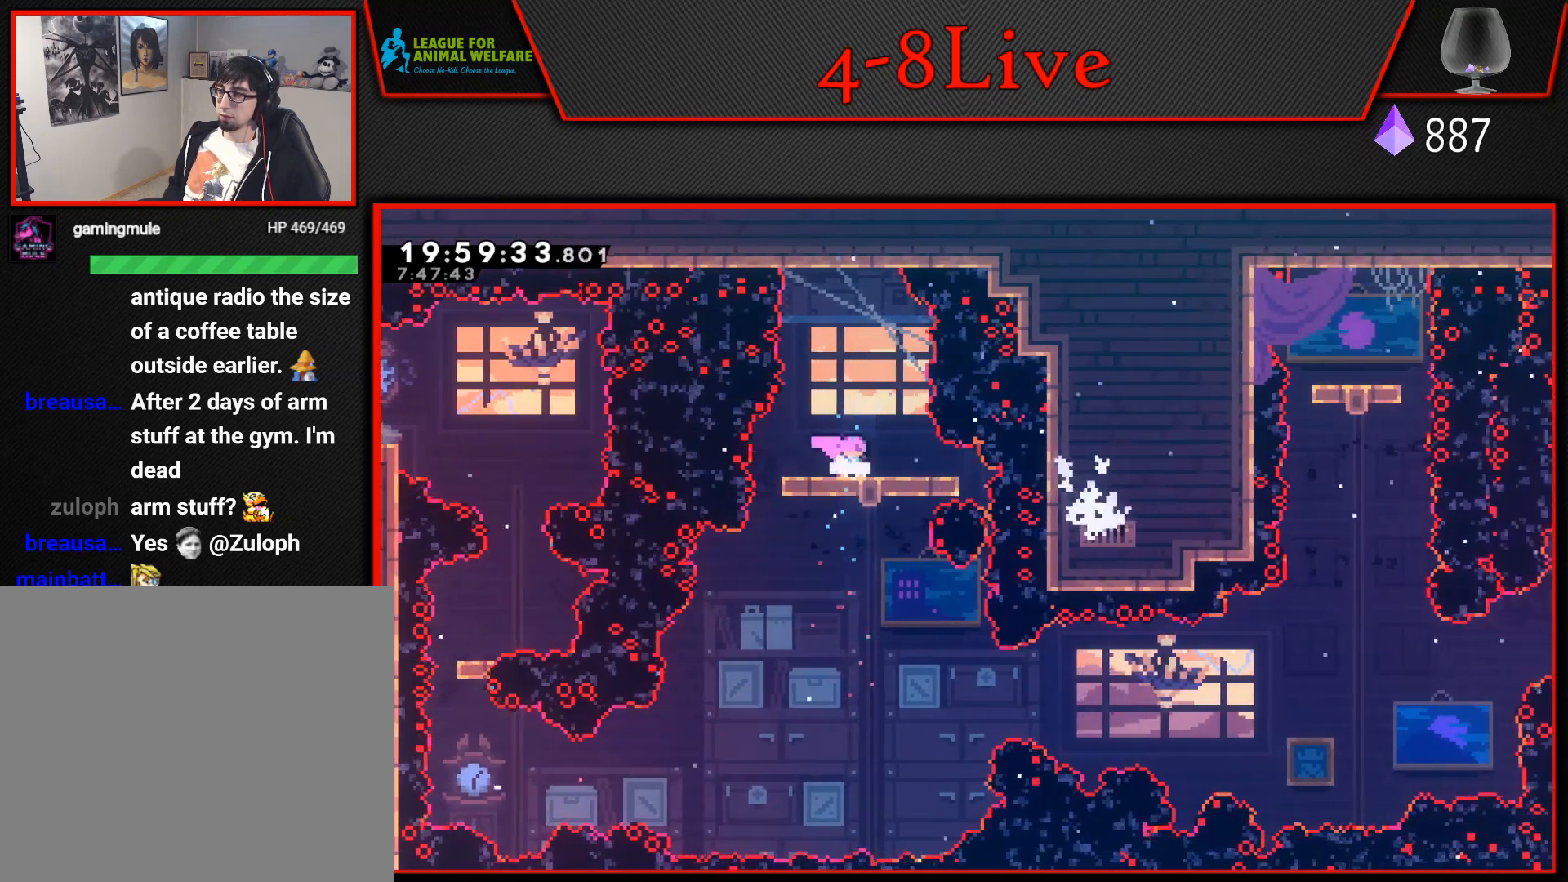
{"buttons": ["DPAD_DOWN"], "events": []}
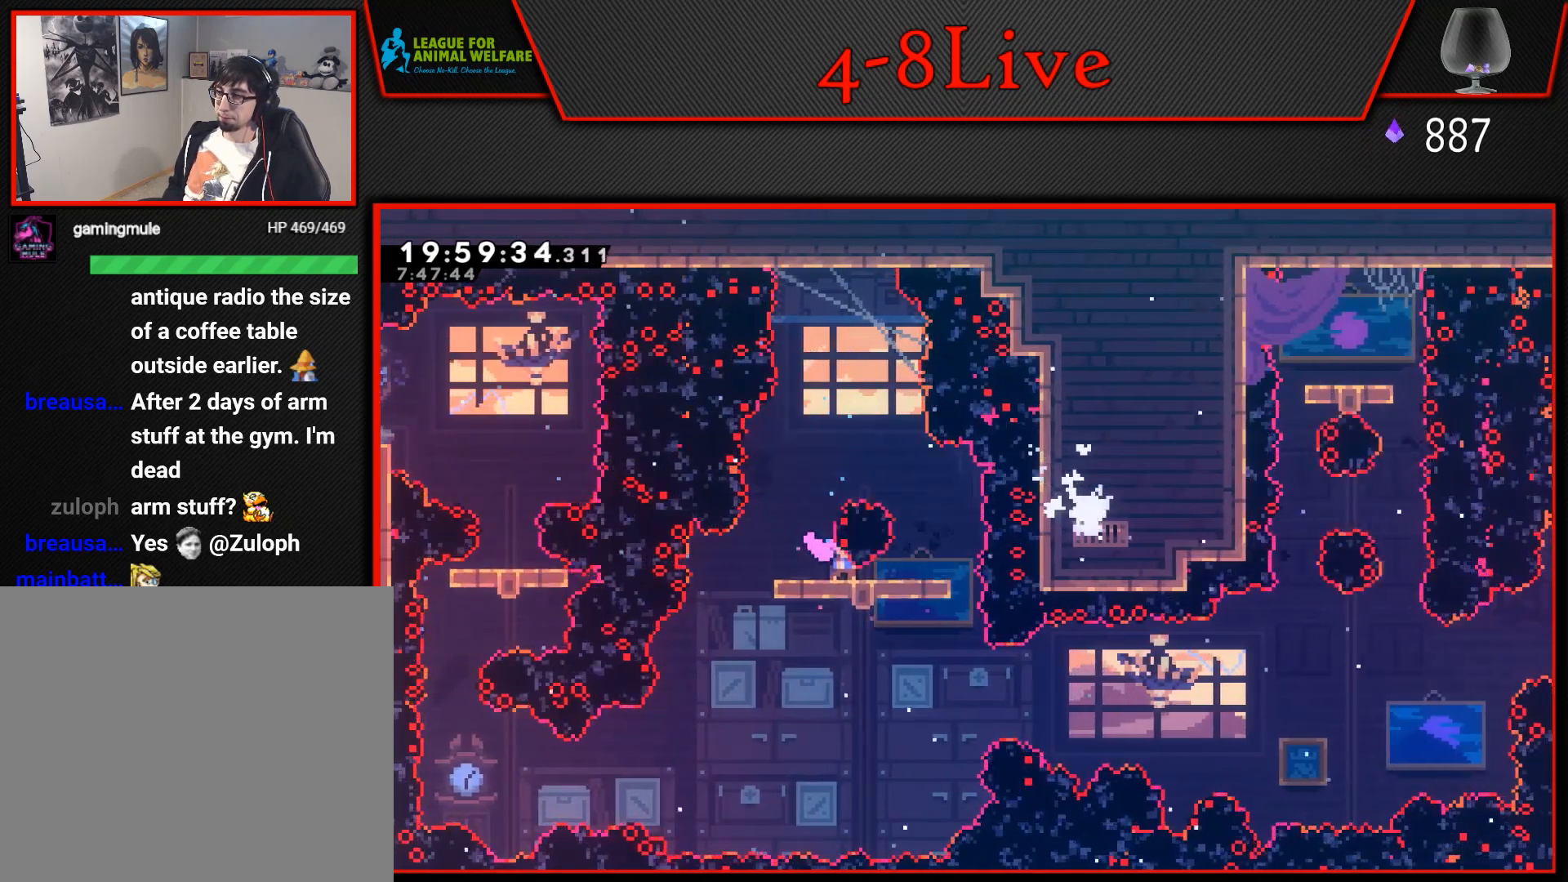
{"buttons": ["DPAD_DOWN"], "events": []}
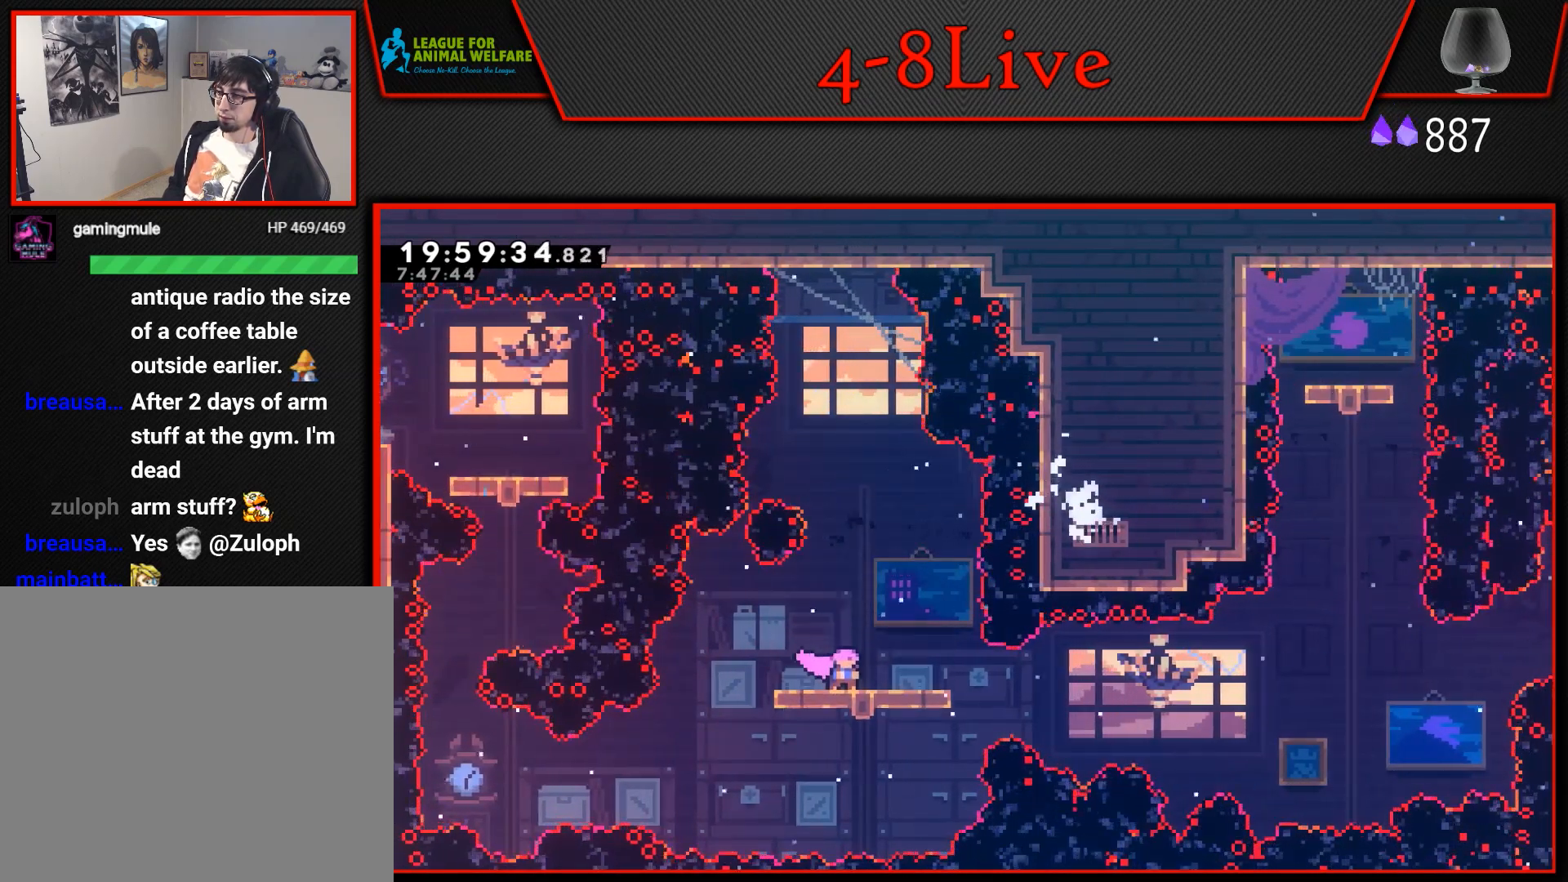
{"buttons": ["CROSS", "L1", "DPAD_RIGHT"], "events": [[50, "L1", "down"], [67, "R1", "down"], [83, "DPAD_RIGHT", "down"], [217, "DPAD_DOWN", "up"], [267, "CROSS", "down"], [300, "R1", "up"]]}
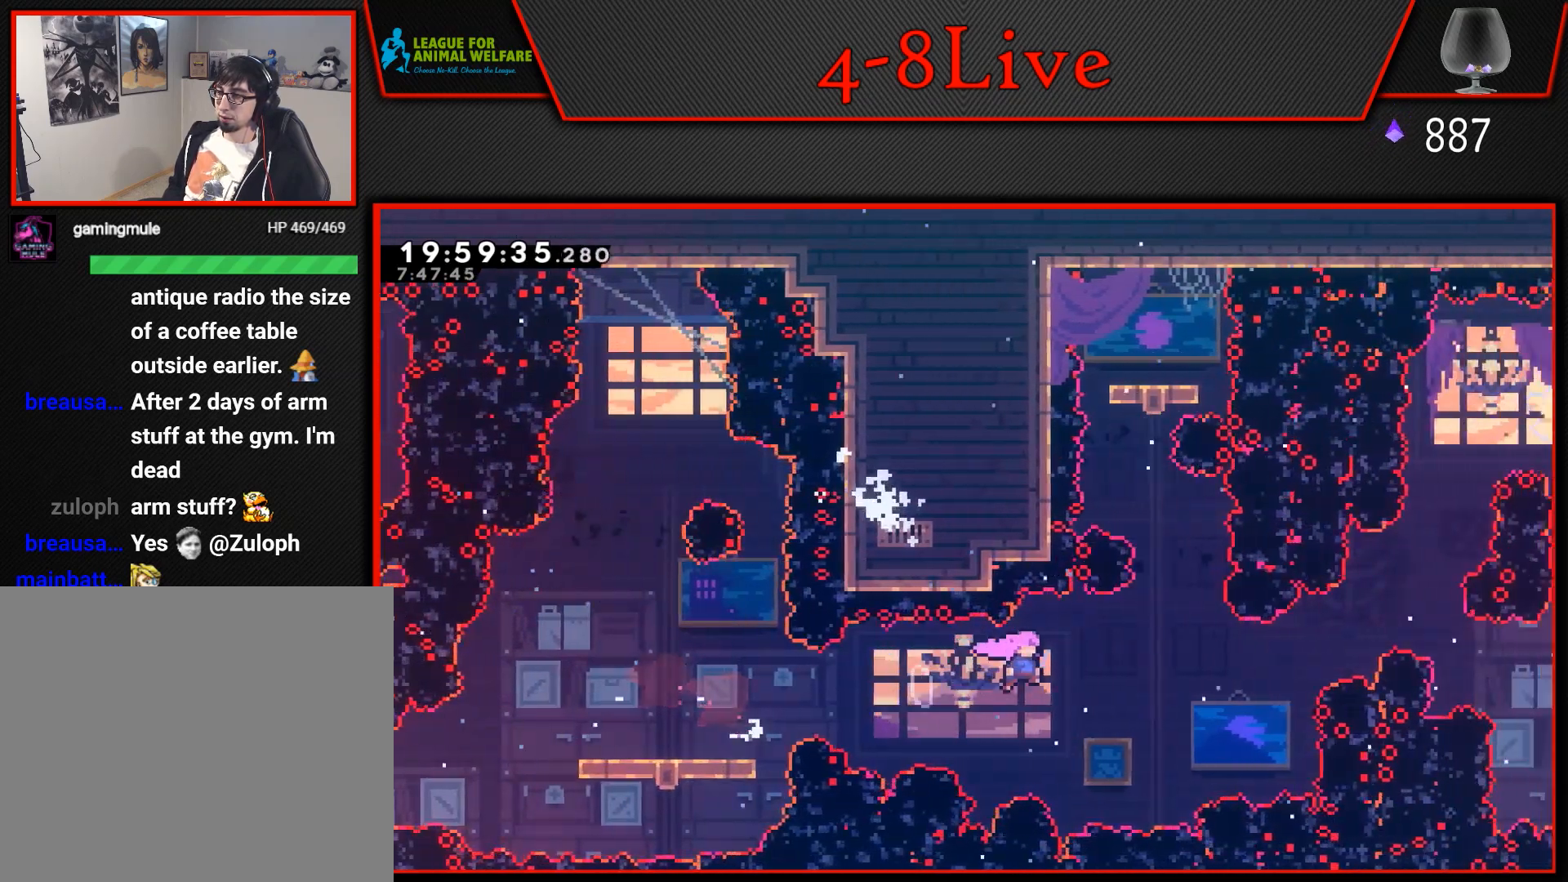
{"buttons": ["CROSS", "L1", "R1", "DPAD_UP"], "events": [[117, "DPAD_UP", "down"], [167, "DPAD_RIGHT", "up"], [183, "R1", "down"], [333, "R1", "up"], [417, "R1", "down"]]}
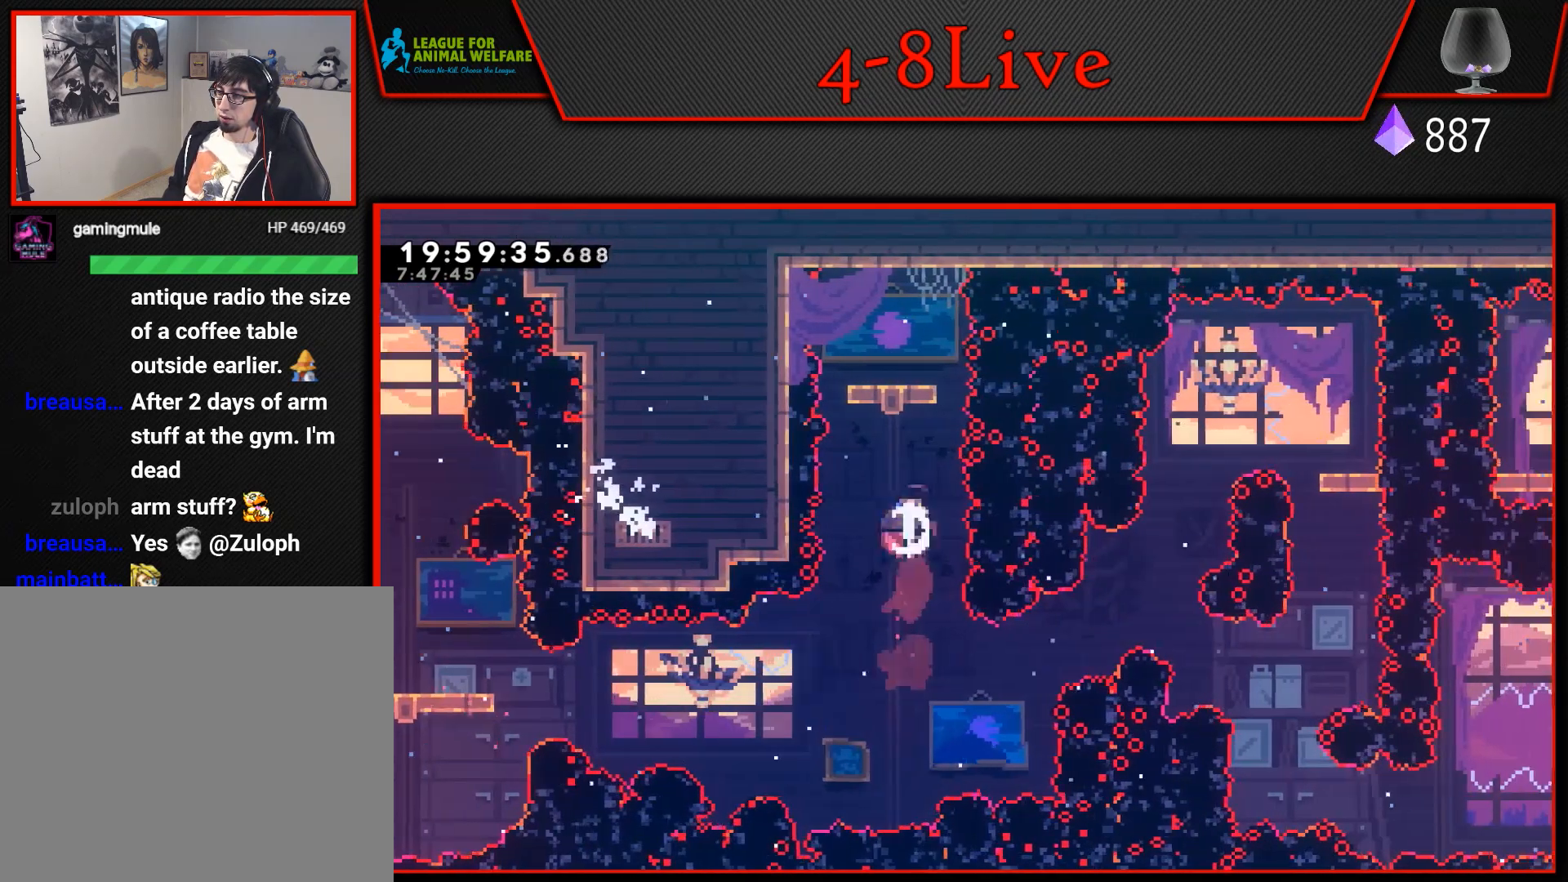
{"buttons": ["DPAD_DOWN"], "events": [[83, "R1", "up"], [100, "CROSS", "up"], [167, "DPAD_UP", "up"], [200, "L1", "up"], [383, "DPAD_DOWN", "down"]]}